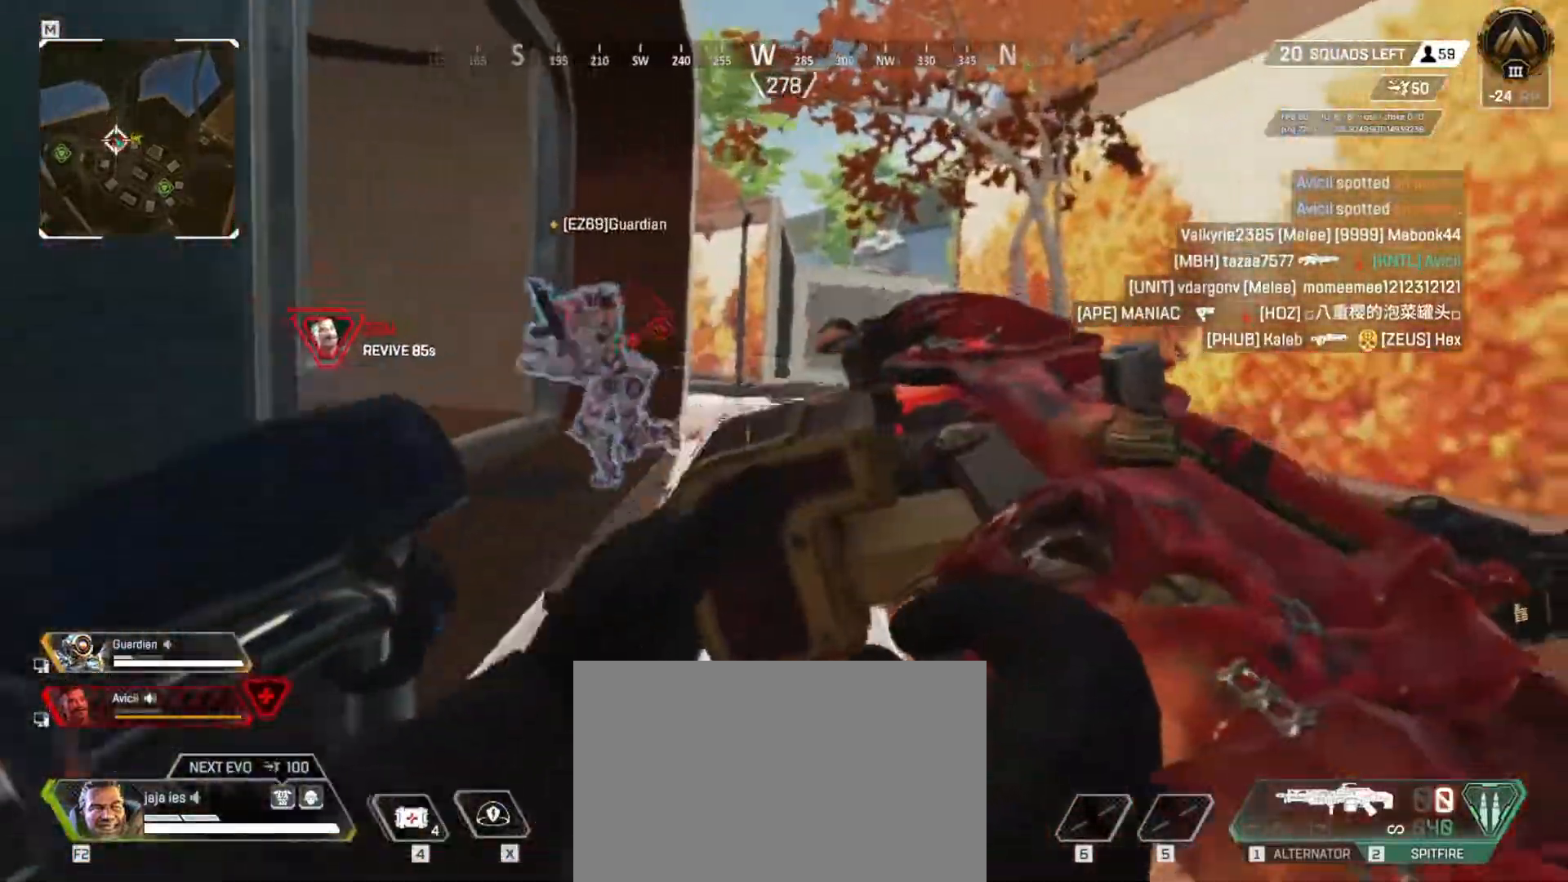
Gameplay with keyboard; each line is a JSON object with the keys held at the frame after it. "events" lists presses ("down") and releases ("up") of "a", "ctrl", "d", "e", "f", "q", "r", "s", "shift", "space", "tab" and "w" between this image and that frame as [ms after this image, input, new state], when the widget could be followed in between. No other keys are recorded. Mouse input is not recorded.
{"keys": ["w"], "events": []}
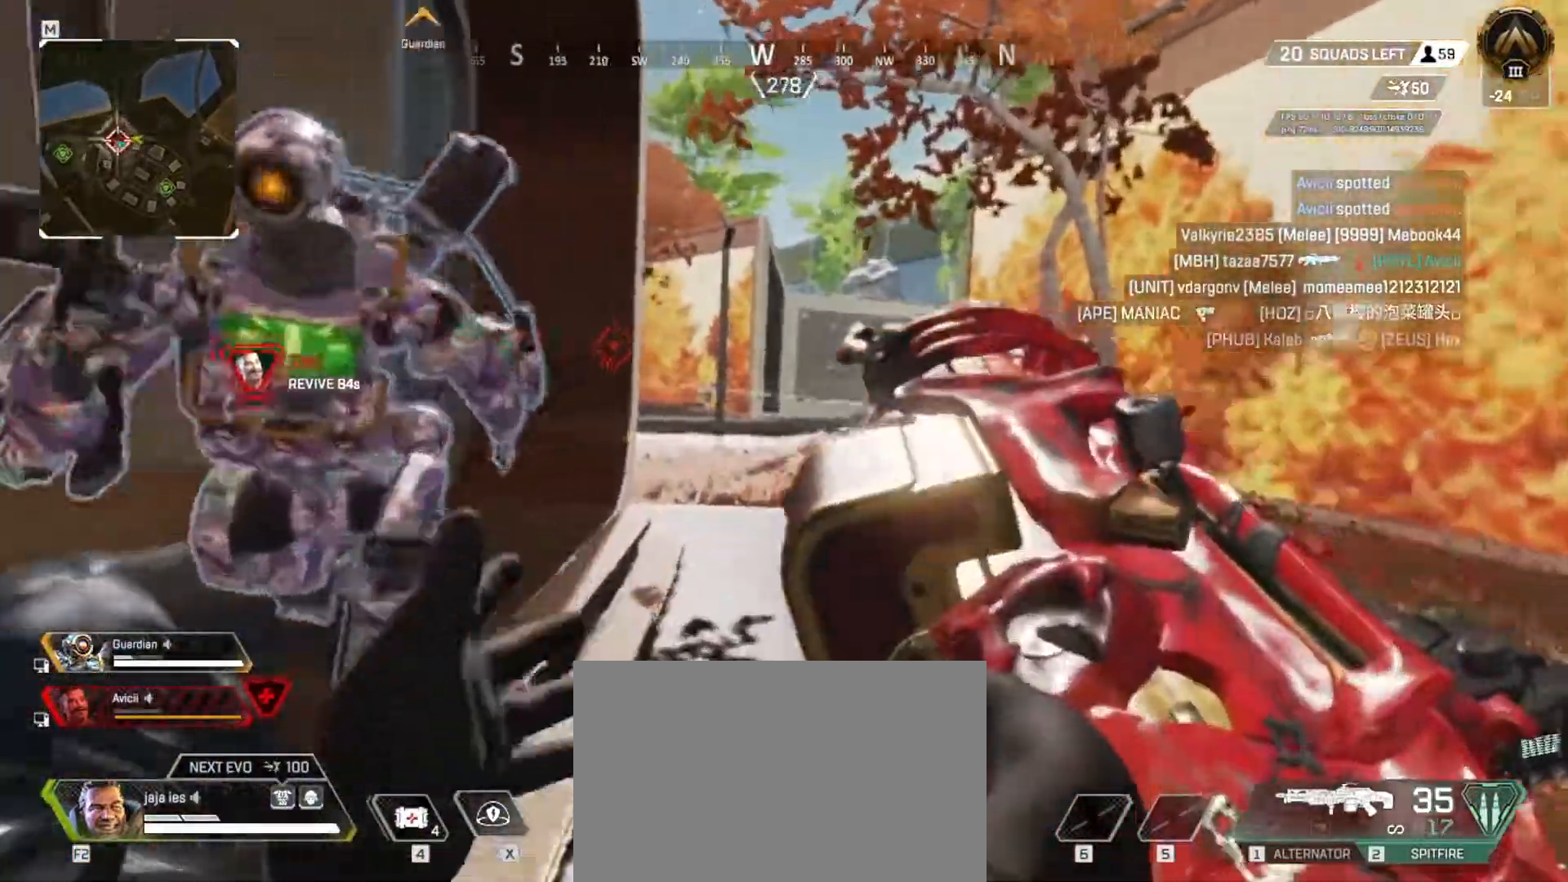
{"keys": ["q"], "events": [[500, "q", "down"], [500, "w", "up"]]}
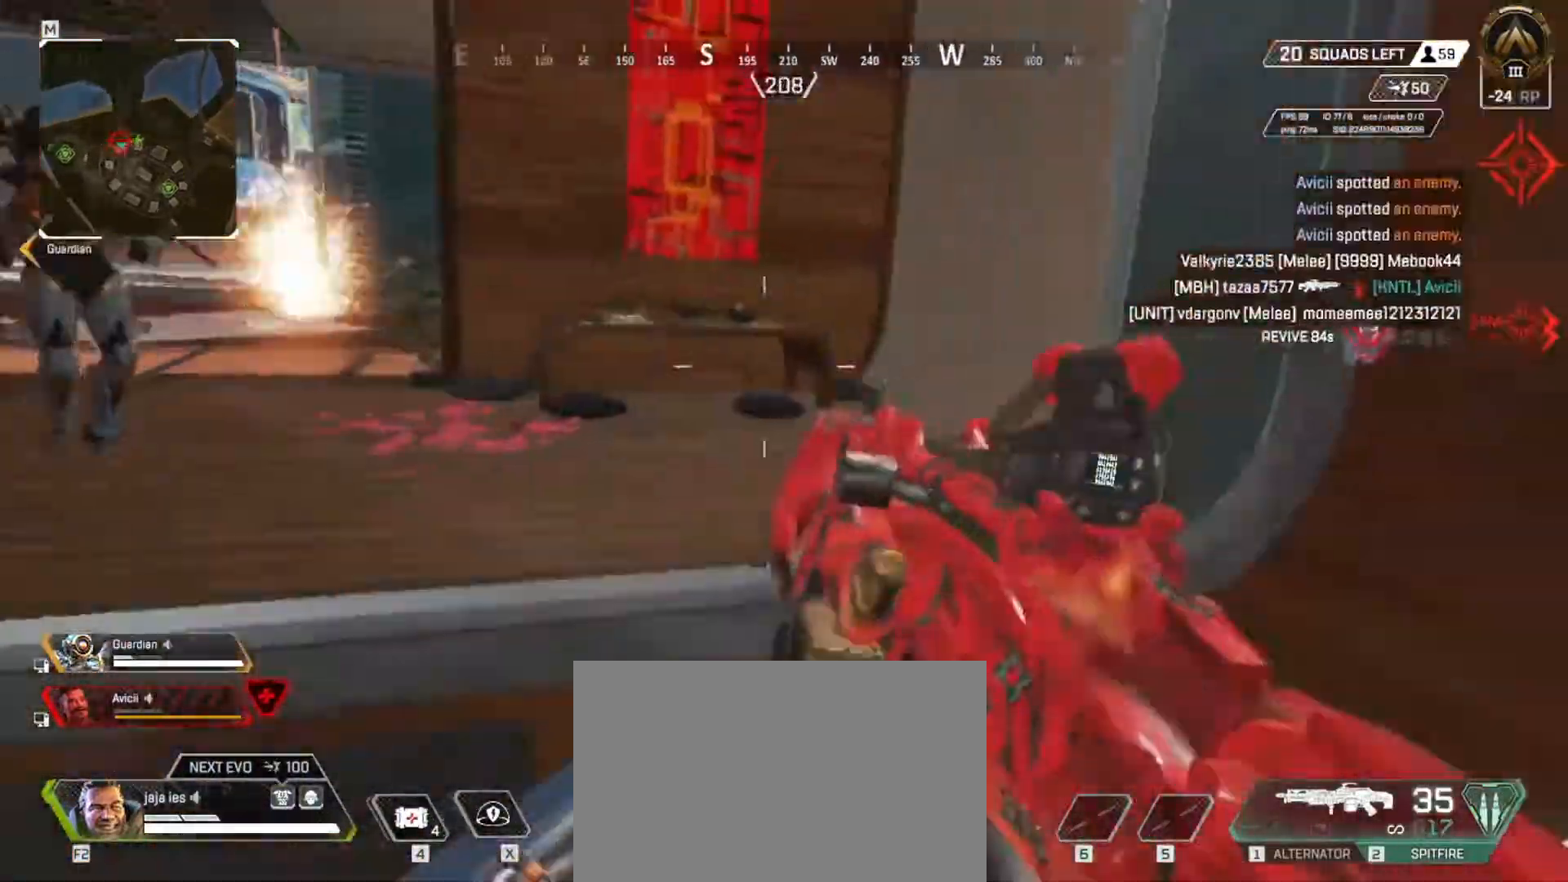
{"keys": ["q"], "events": [[200, "e", "down"], [250, "q", "up"], [451, "q", "down"], [484, "e", "up"]]}
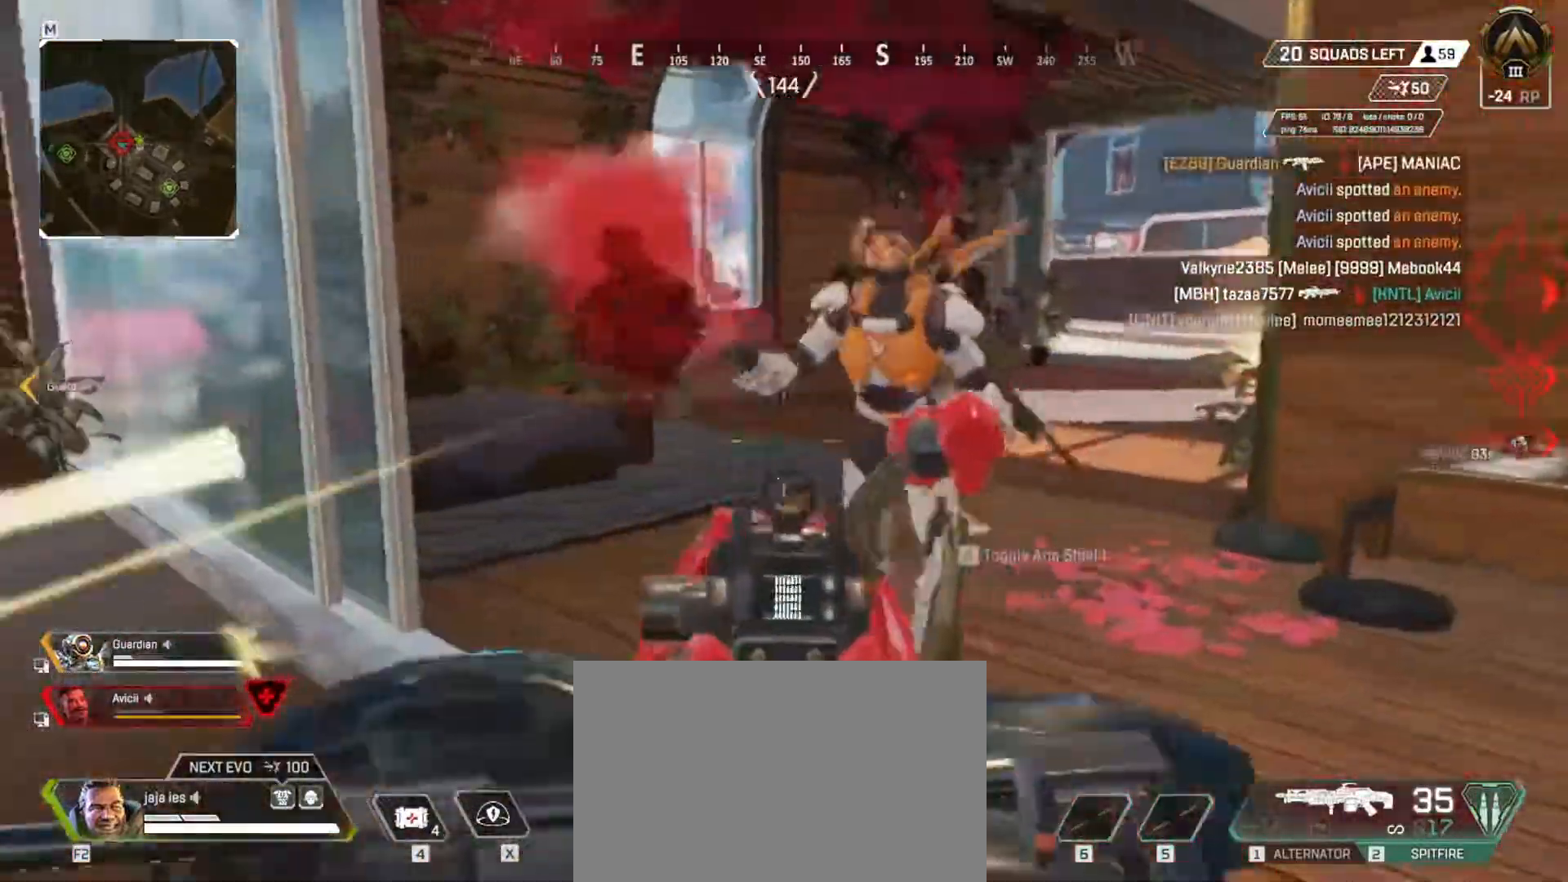
{"keys": ["q"], "events": []}
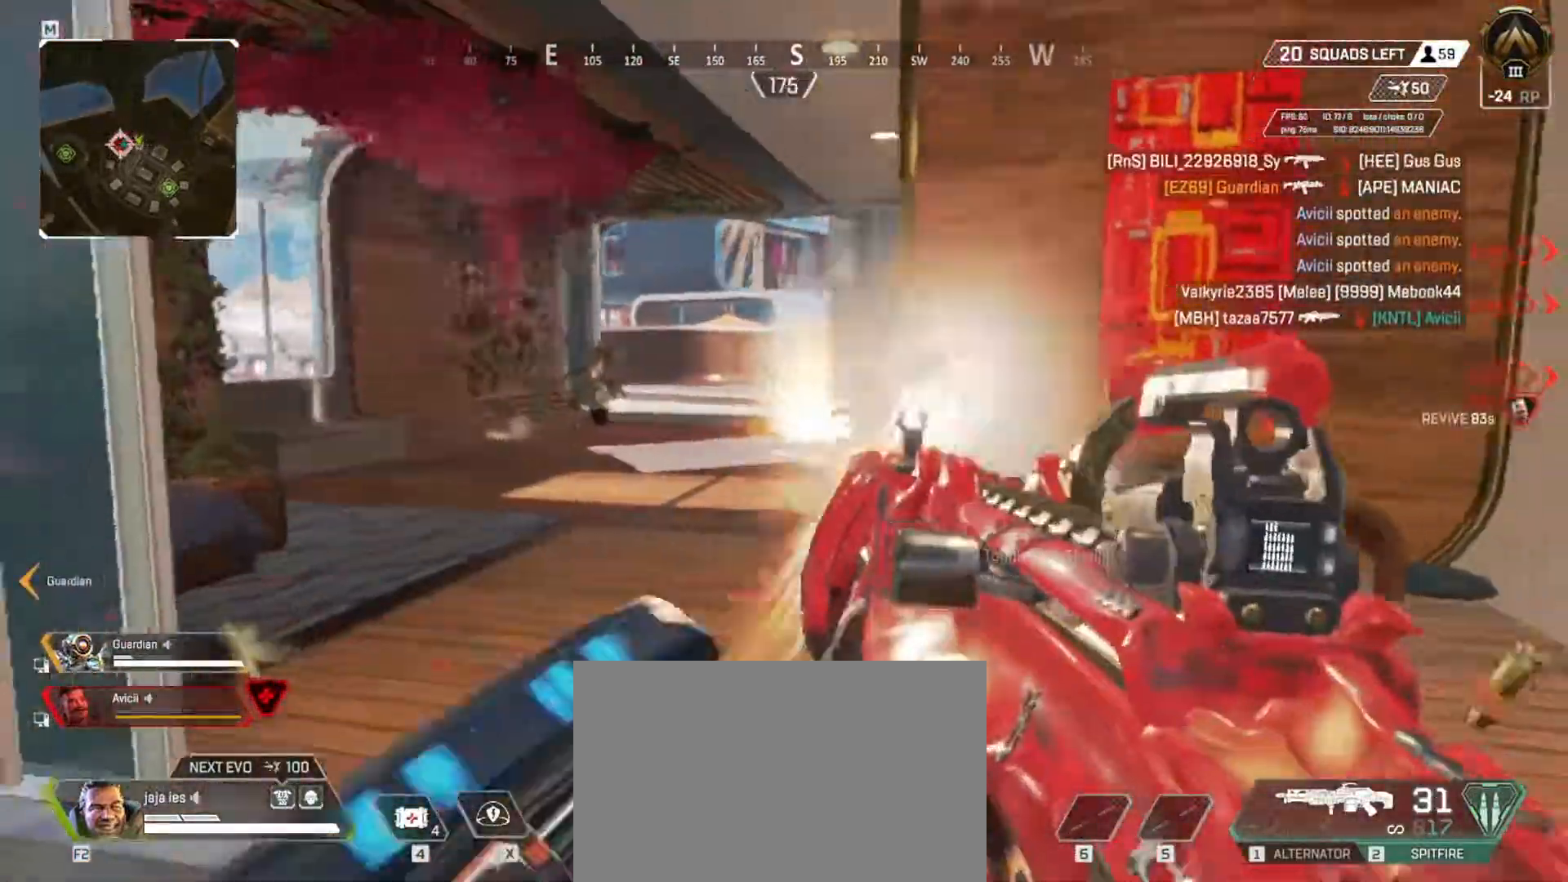
{"keys": ["e"], "events": [[67, "e", "down"], [117, "q", "up"]]}
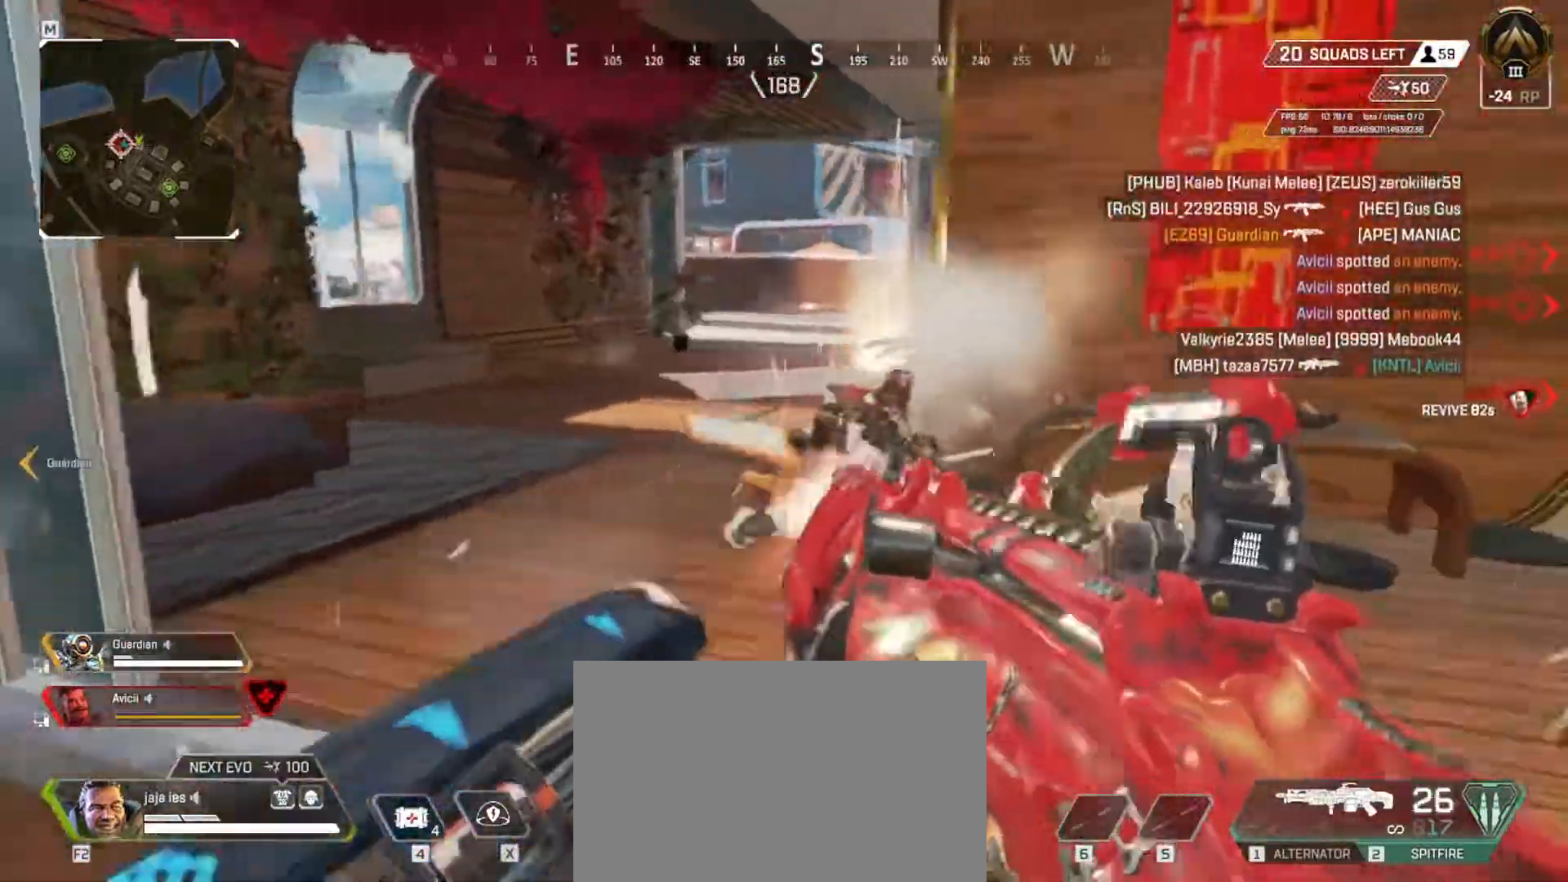
{"keys": ["w"], "events": [[133, "q", "down"], [166, "e", "up"], [166, "w", "down"], [300, "r", "down"], [350, "q", "up"], [383, "r", "up"]]}
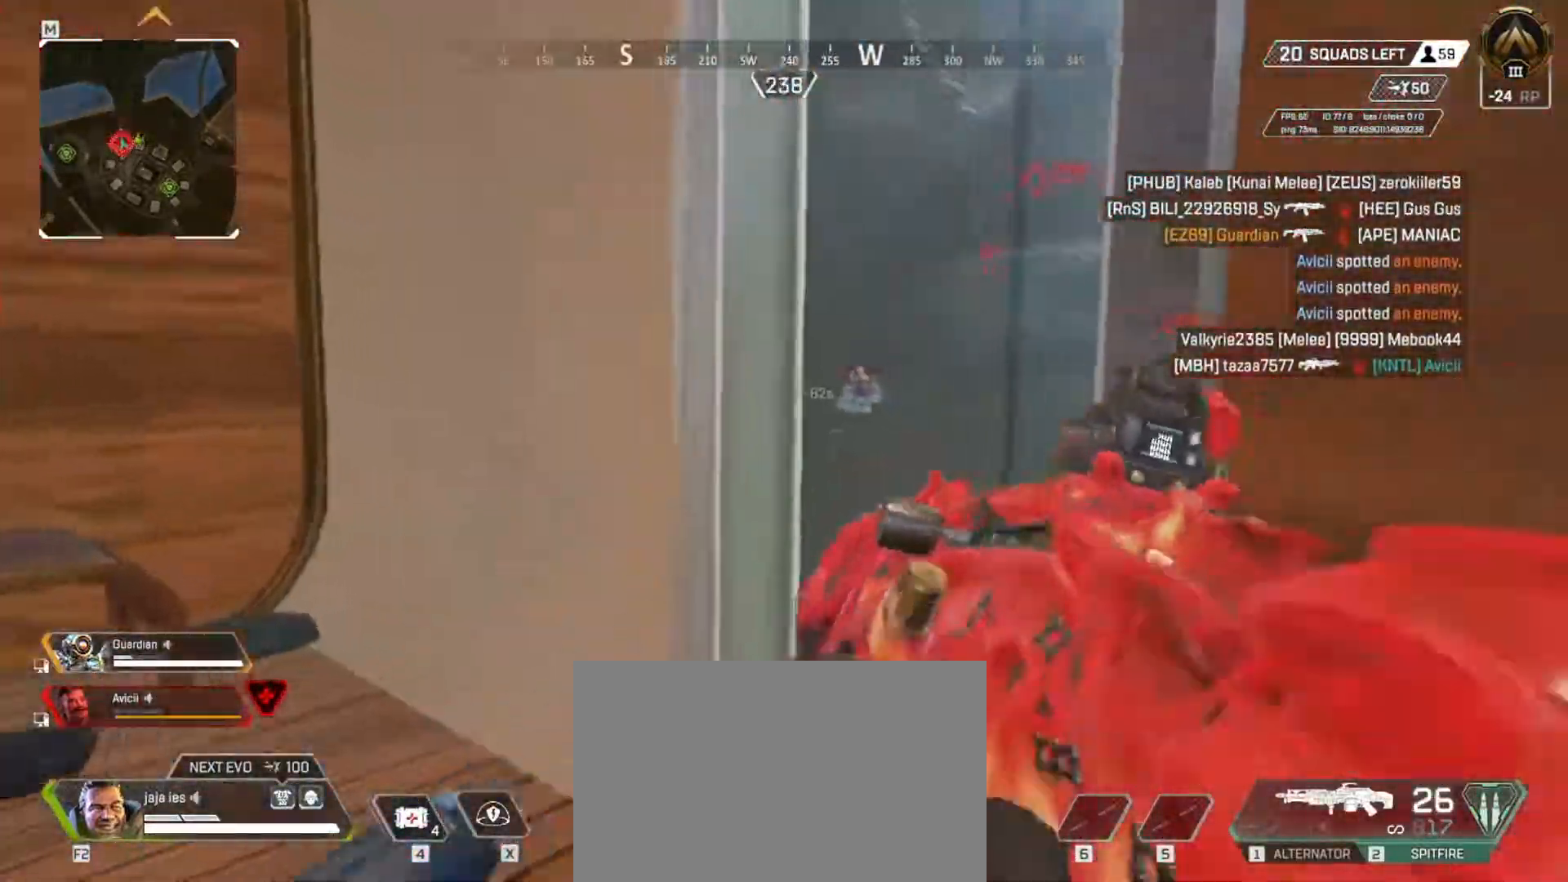
{"keys": ["e"], "events": [[84, "q", "down"], [184, "w", "up"], [417, "e", "down"], [468, "q", "up"]]}
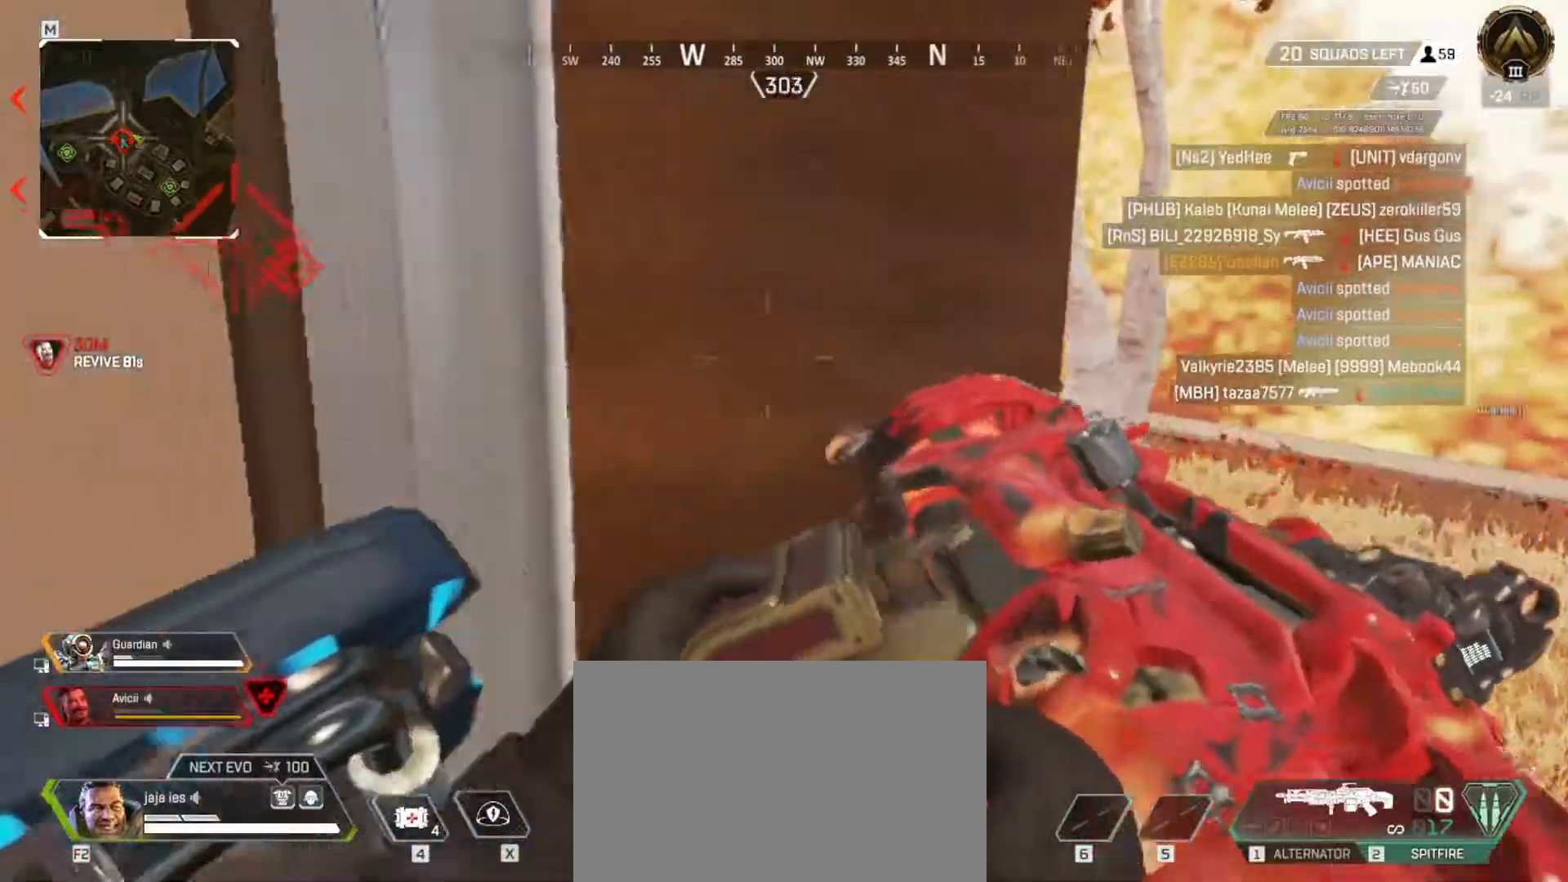
{"keys": ["e"], "events": []}
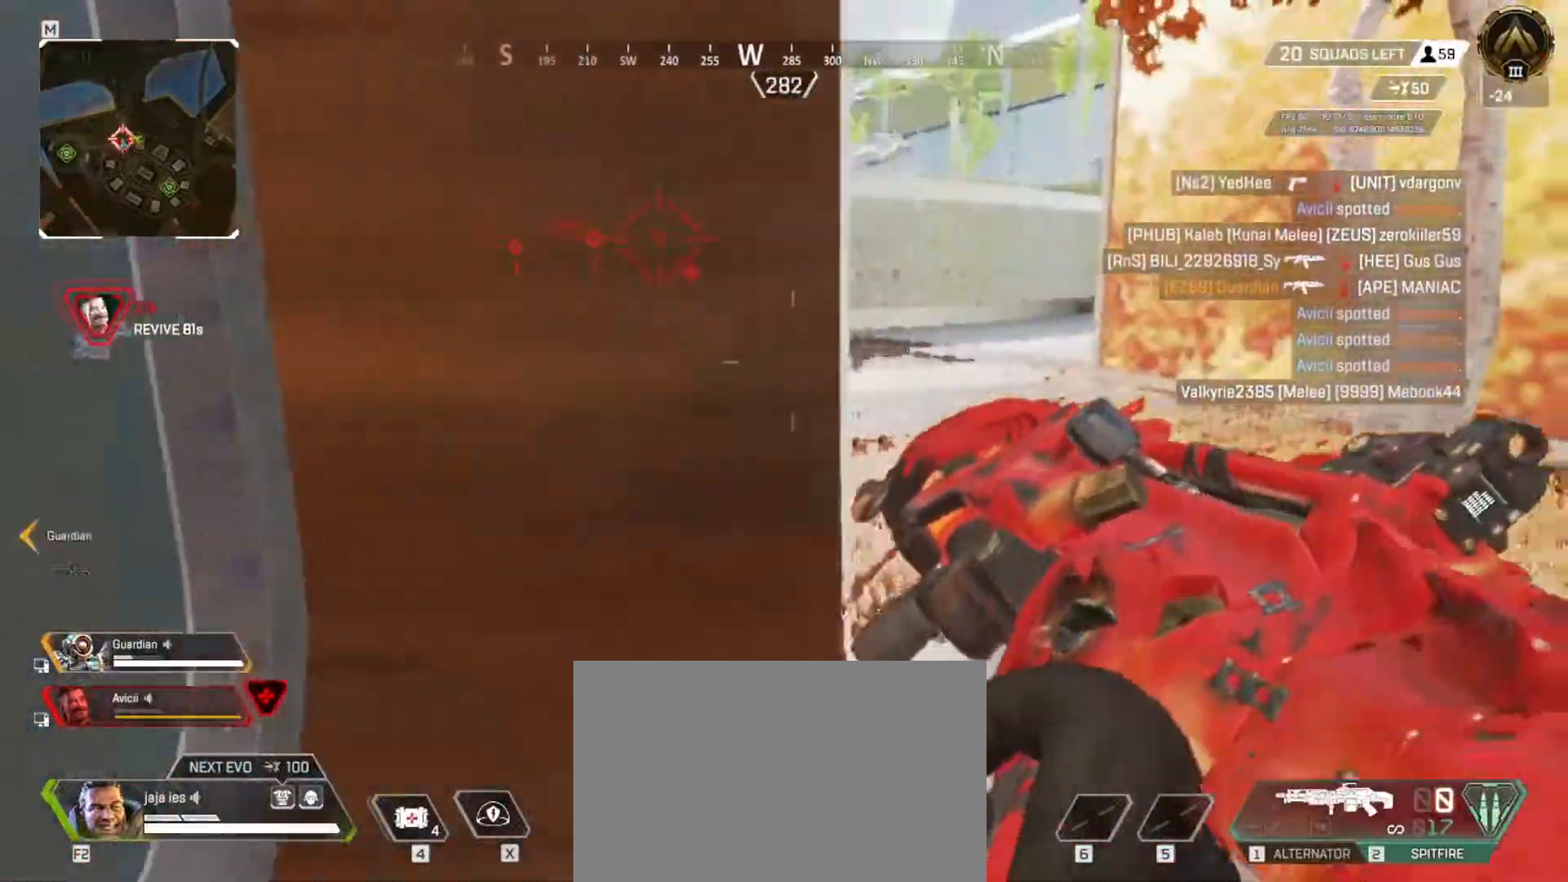
{"keys": ["q"], "events": [[217, "w", "down"], [267, "e", "up"], [267, "q", "down"], [334, "w", "up"]]}
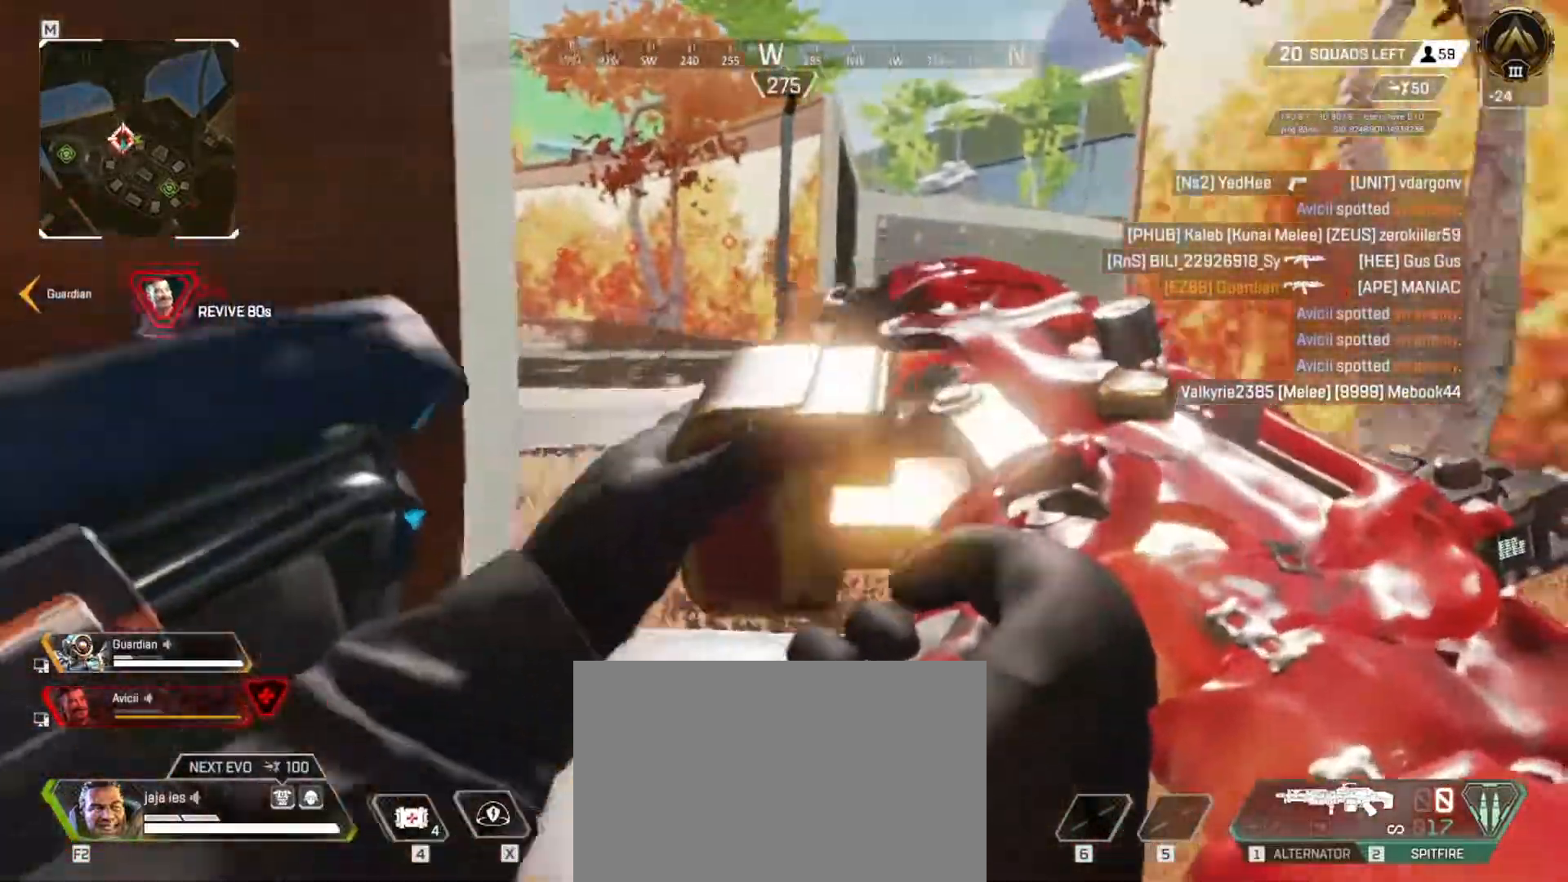
{"keys": ["e"], "events": [[417, "e", "down"], [417, "q", "up"]]}
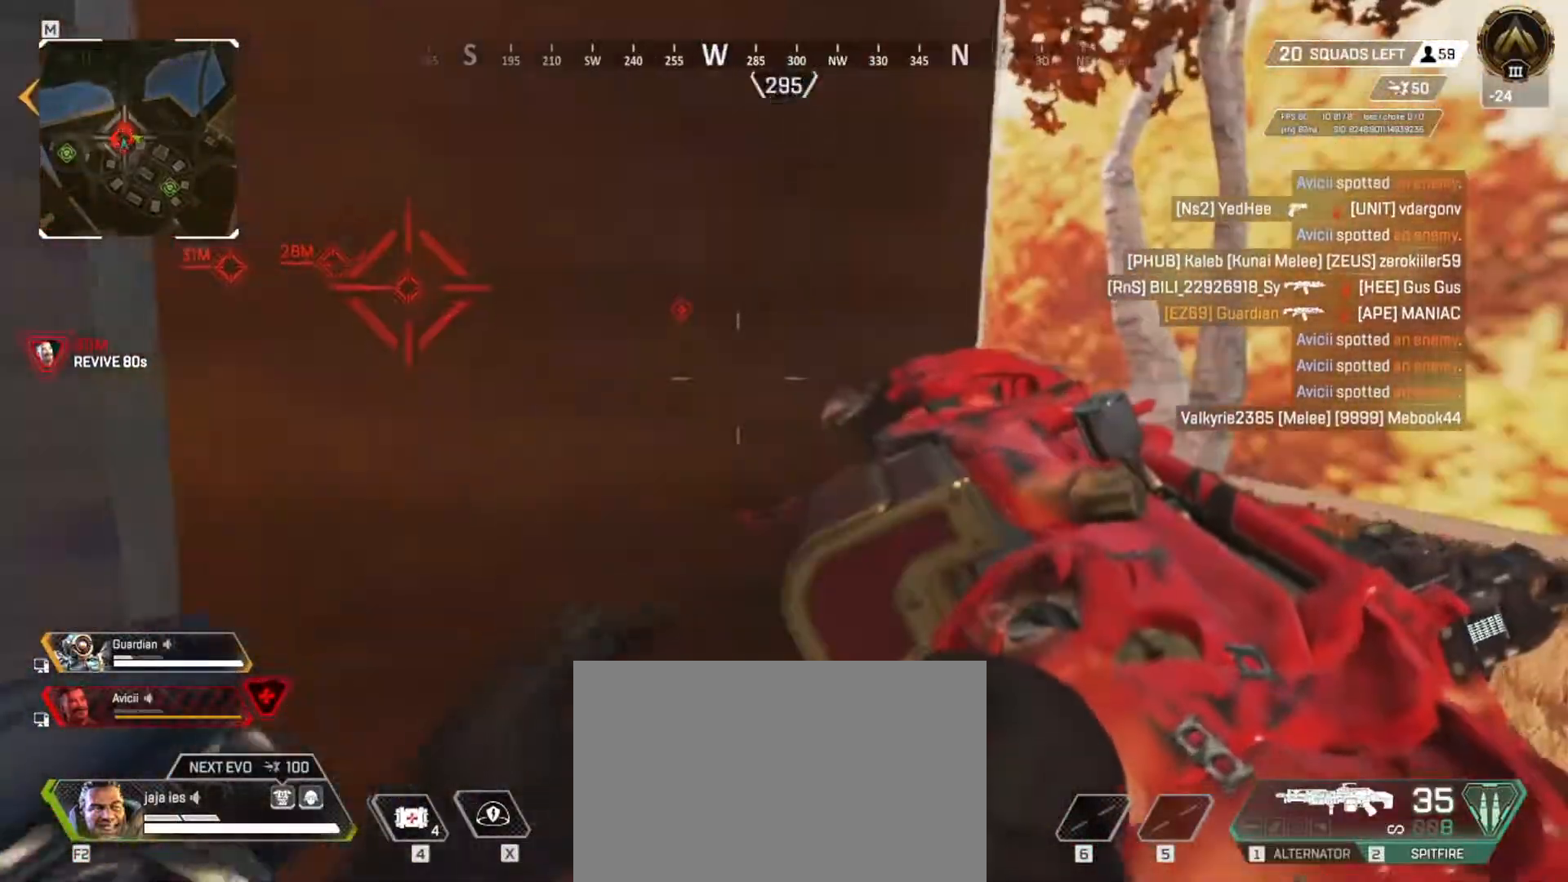
{"keys": ["e", "w"], "events": [[317, "w", "down"]]}
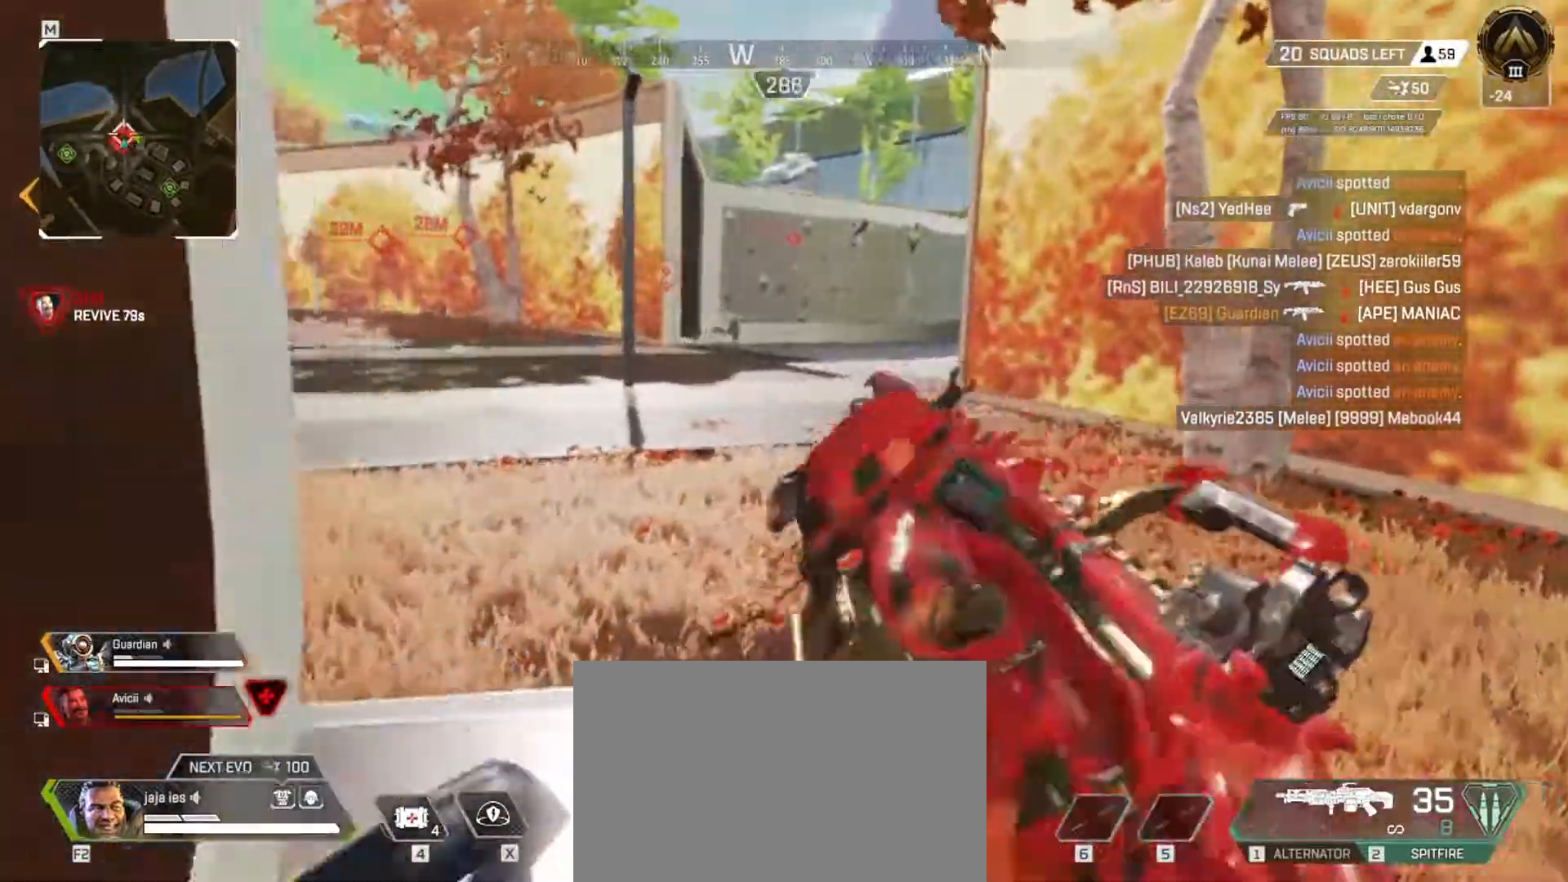
{"keys": [], "events": [[117, "e", "up"], [133, "q", "down"], [267, "q", "up"], [500, "w", "up"]]}
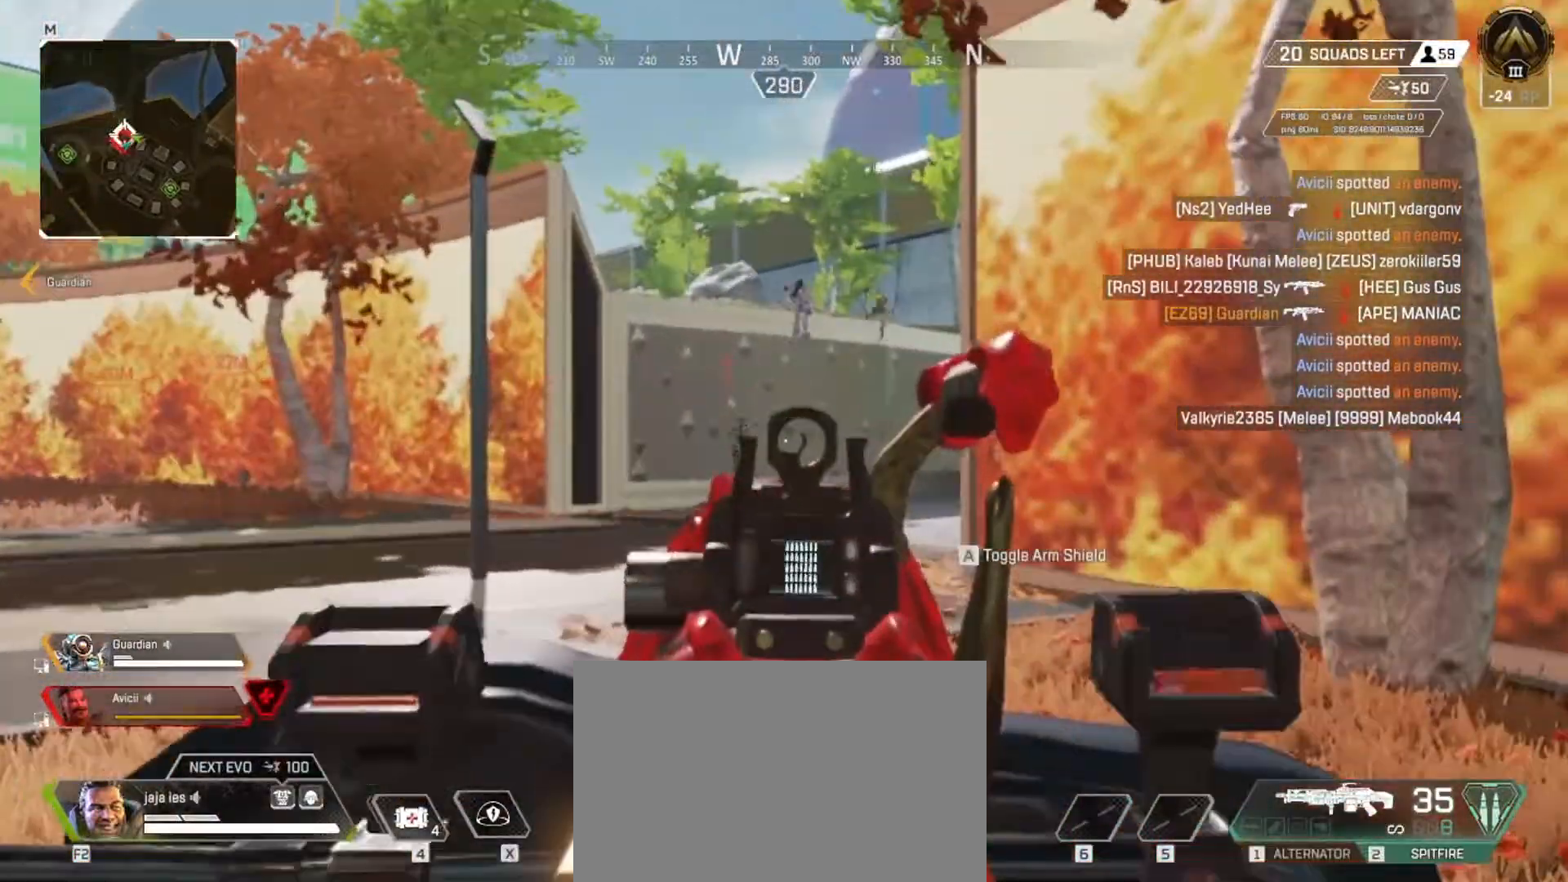
{"keys": [], "events": [[184, "q", "down"], [317, "q", "up"]]}
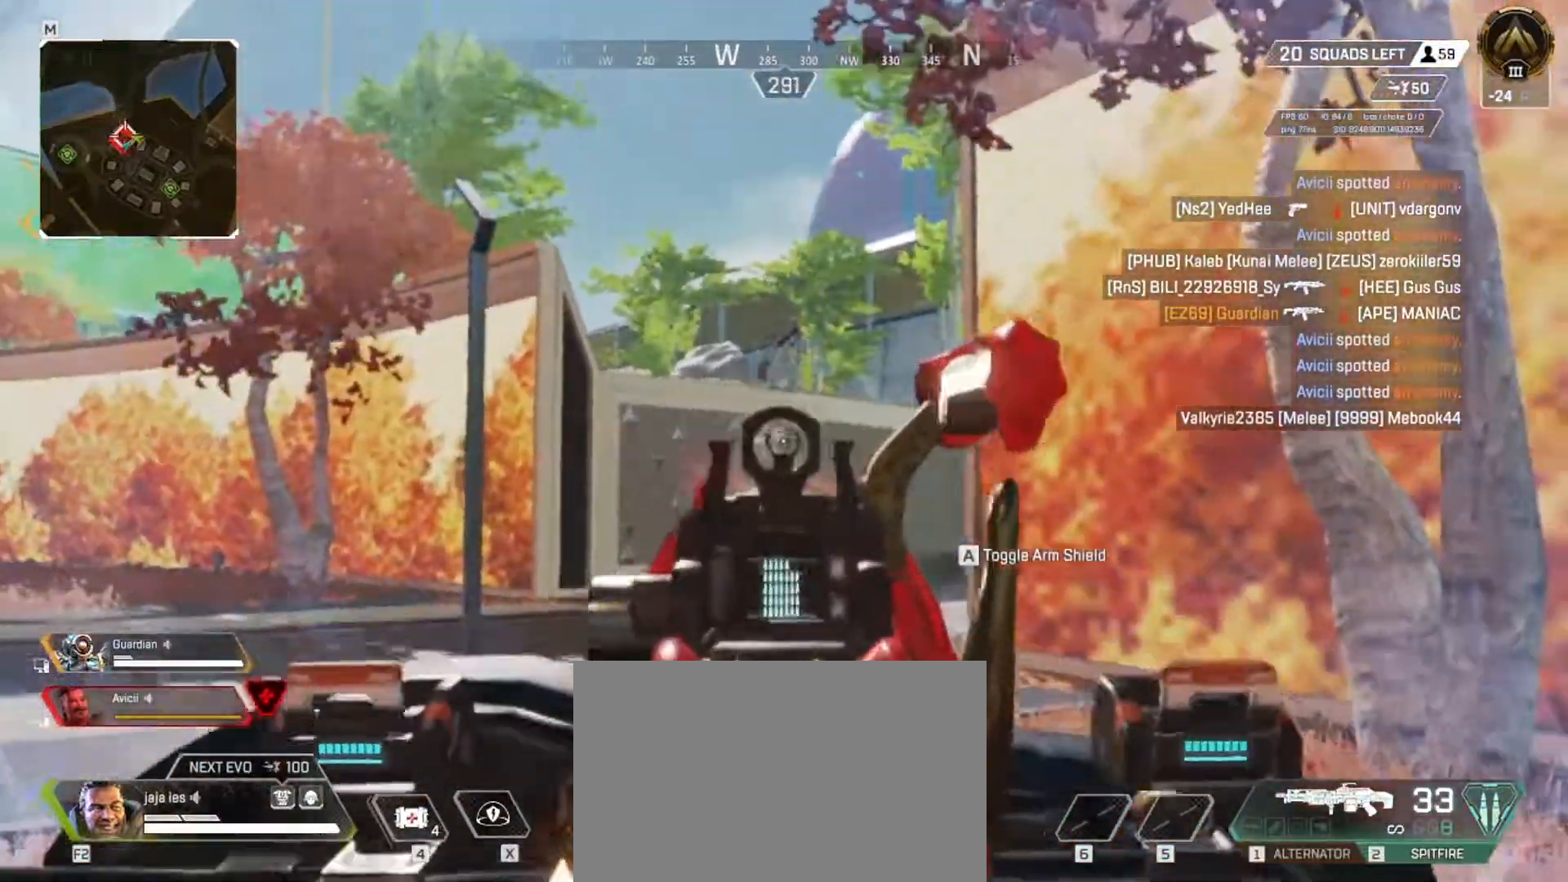
{"keys": [], "events": []}
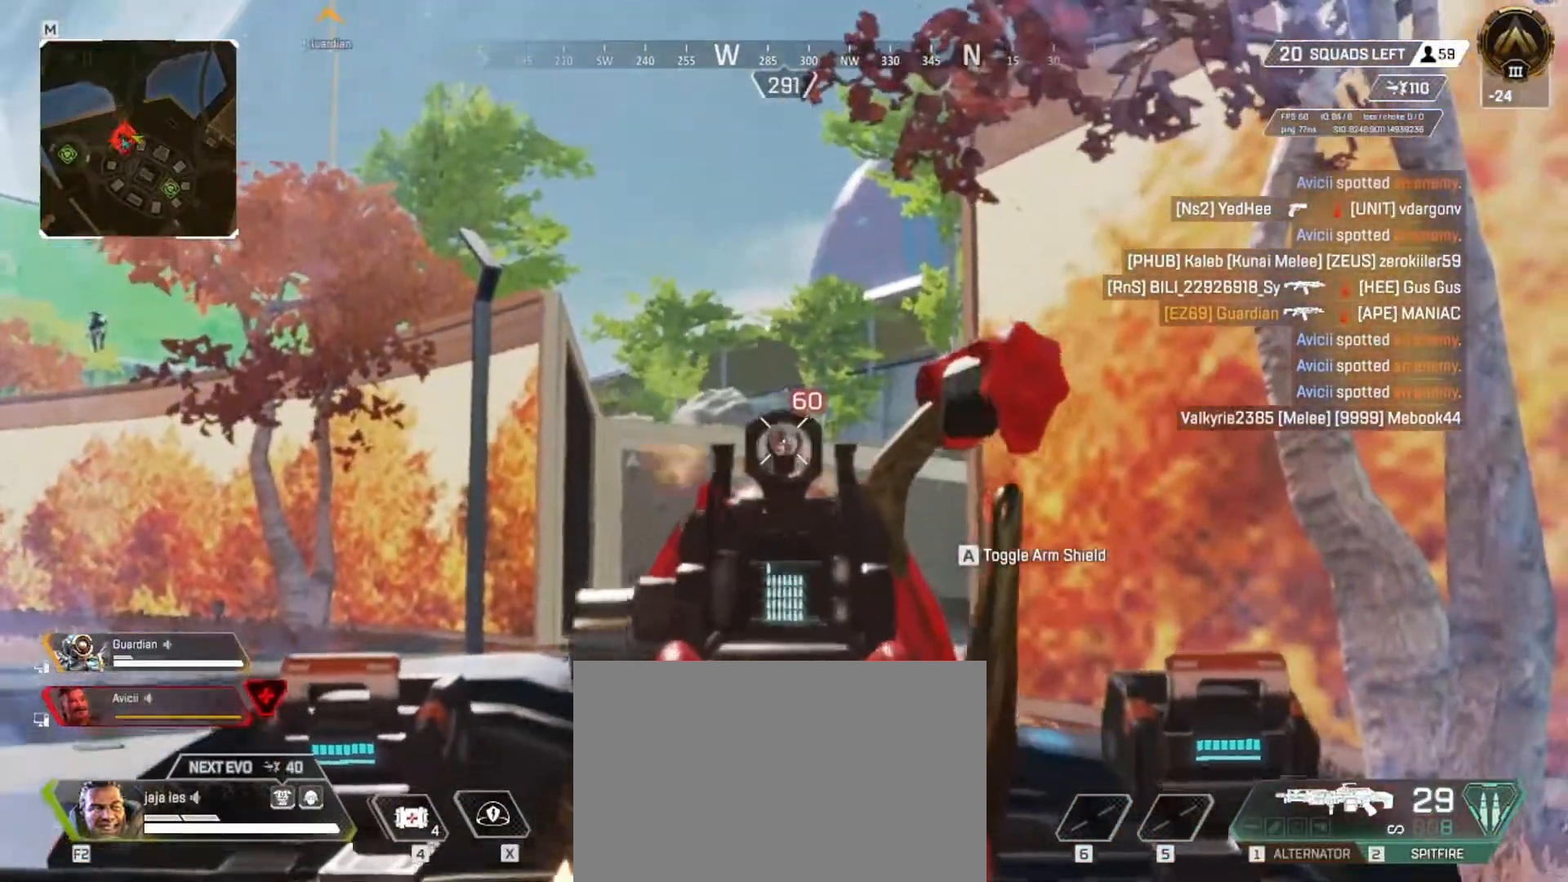
{"keys": ["q", "s"], "events": [[117, "s", "down"], [468, "q", "down"]]}
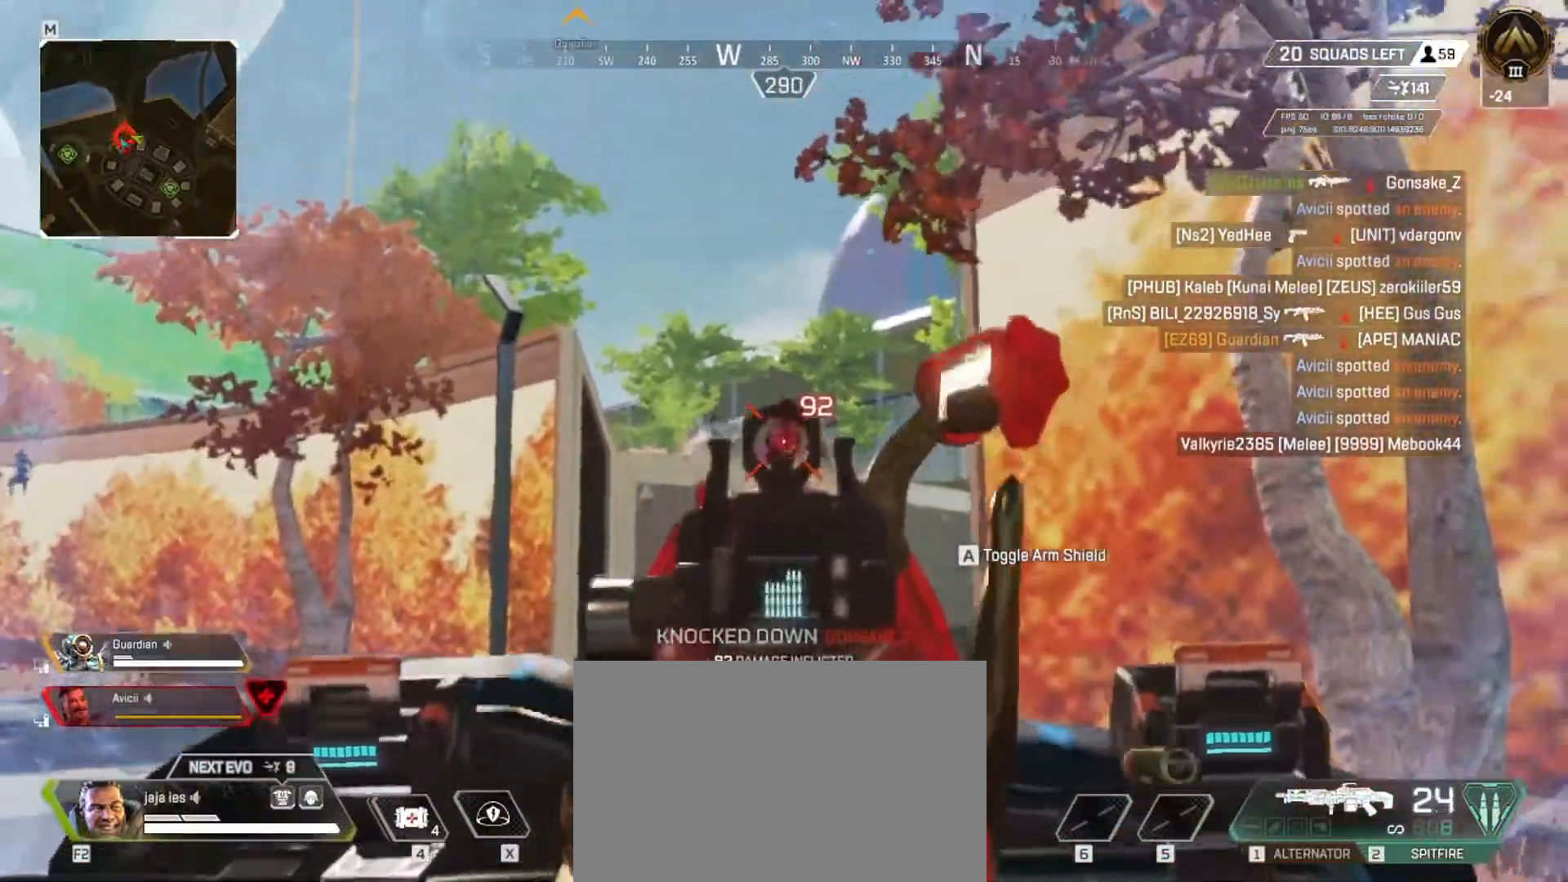
{"keys": ["q"], "events": [[33, "r", "down"], [33, "s", "up"], [117, "w", "down"], [150, "r", "up"], [367, "w", "up"]]}
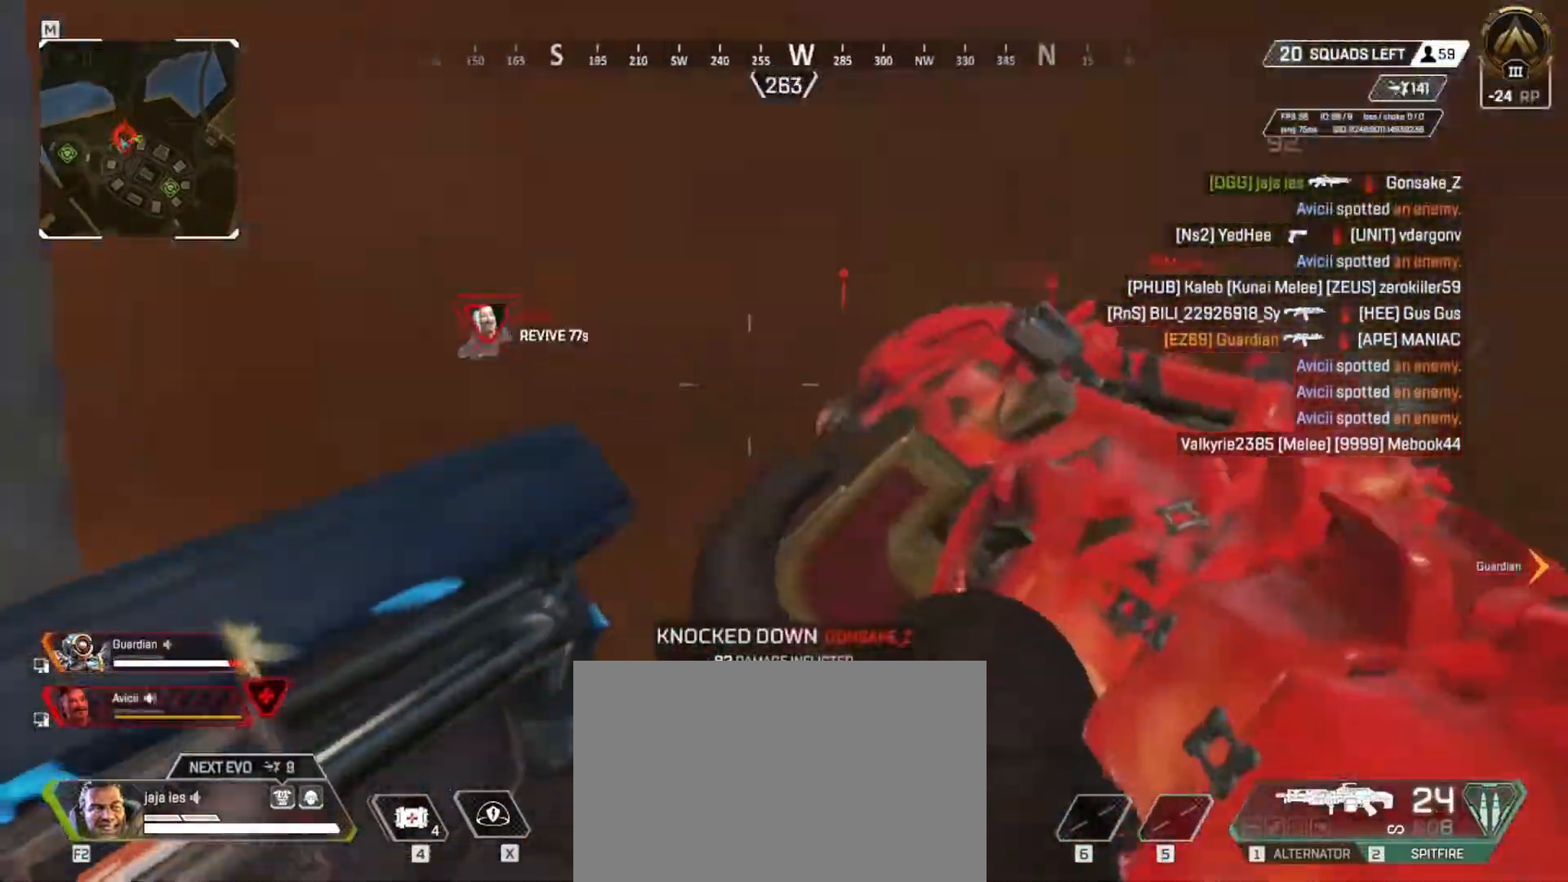
{"keys": ["q"], "events": [[34, "e", "down"], [100, "q", "up"], [234, "s", "down"], [317, "q", "down"], [317, "s", "up"], [417, "e", "up"]]}
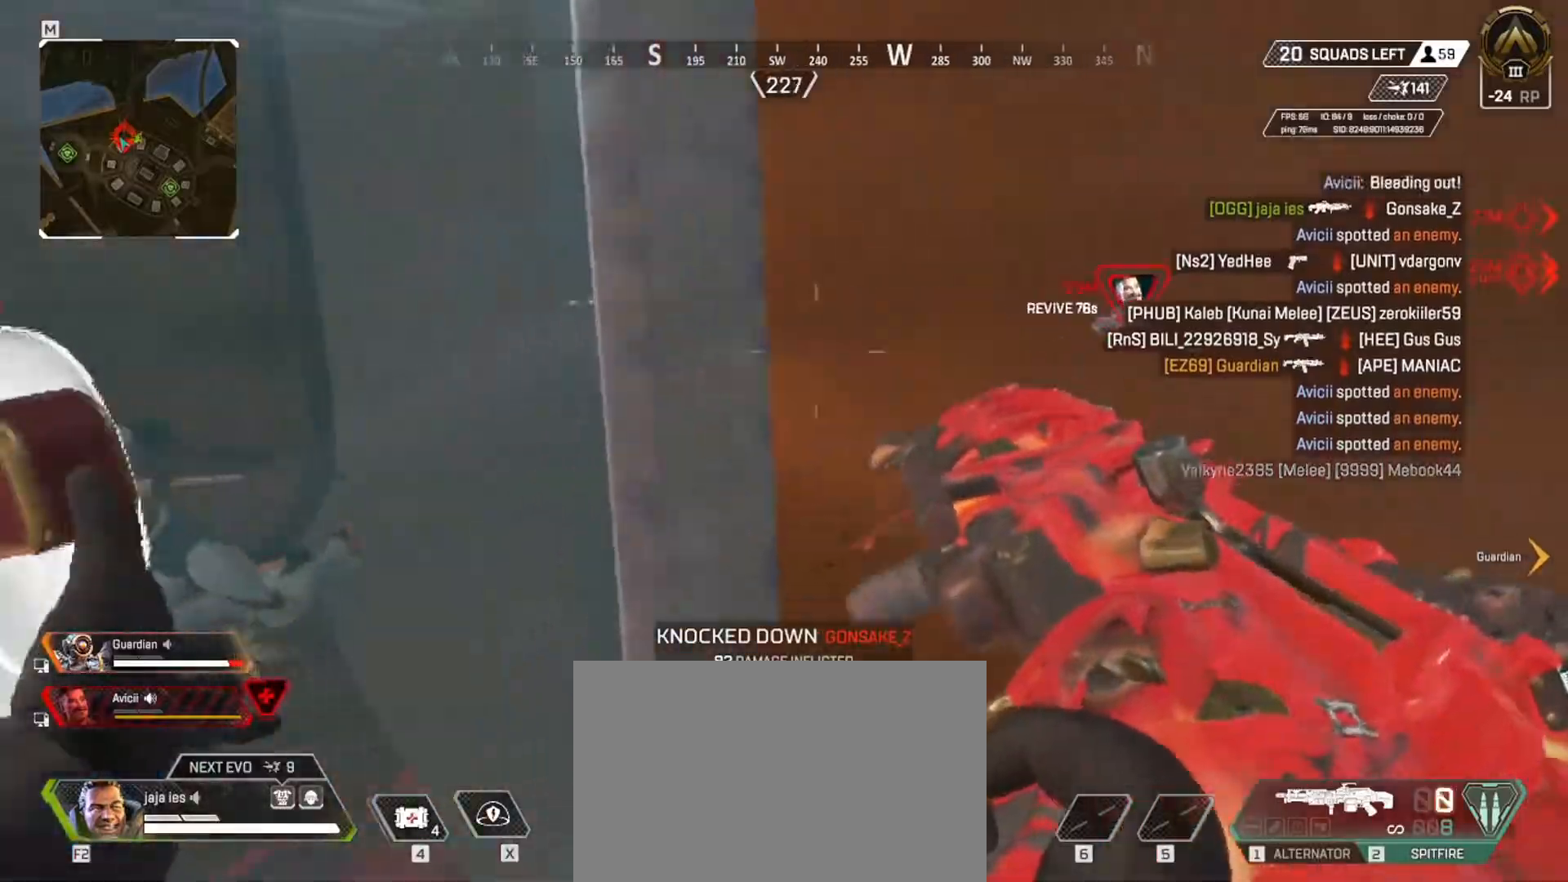
{"keys": ["e"], "events": [[133, "q", "up"], [150, "e", "down"], [267, "s", "down"], [367, "s", "up"]]}
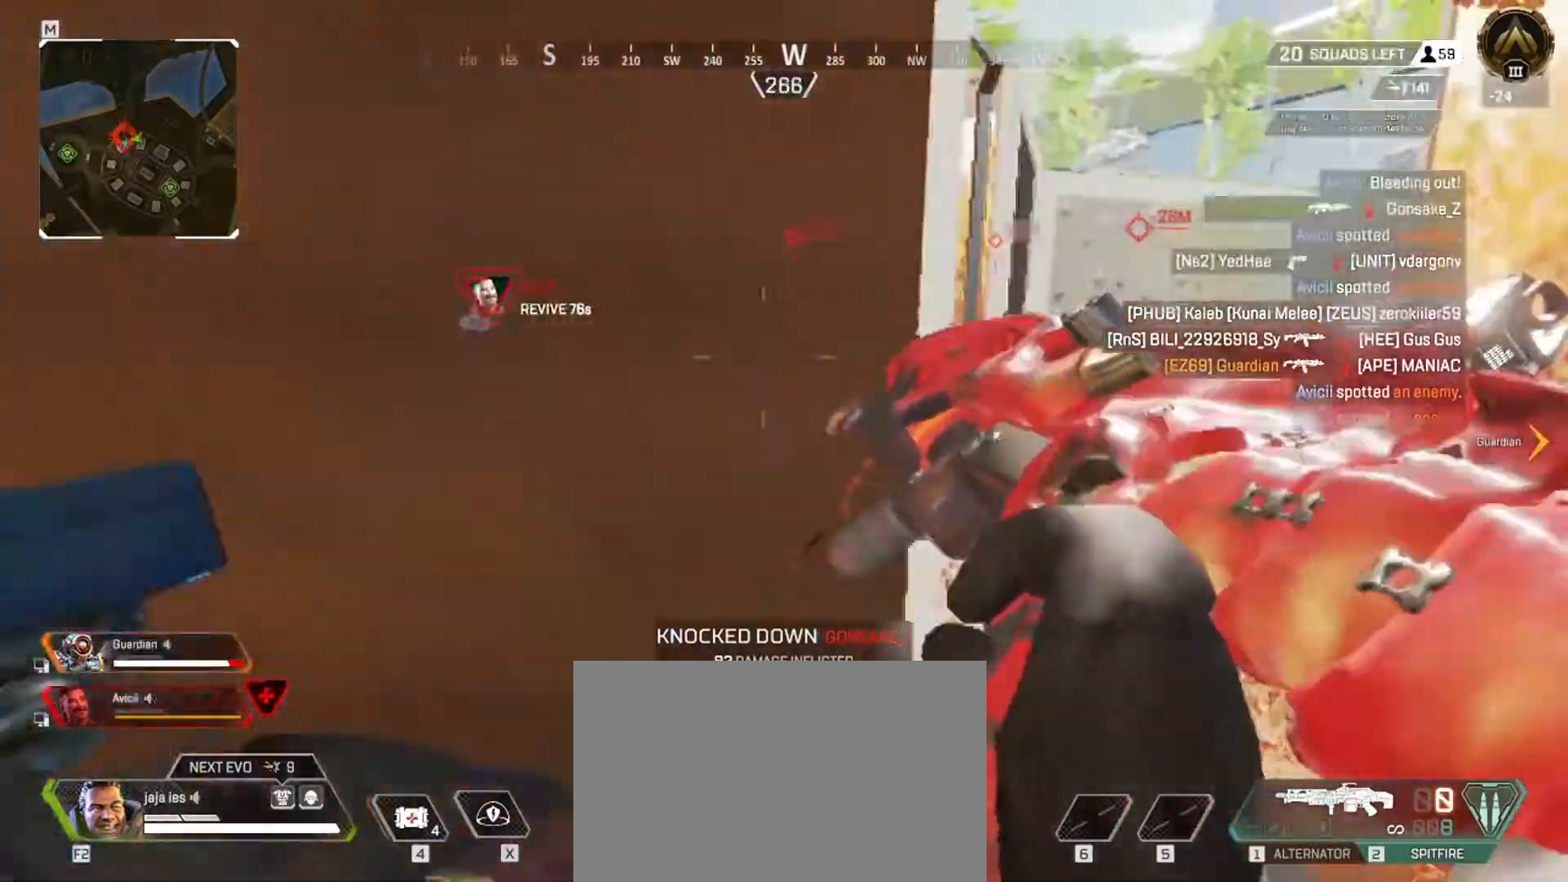
{"keys": ["w"], "events": [[67, "w", "down"], [284, "e", "up"], [284, "q", "down"], [351, "q", "up"]]}
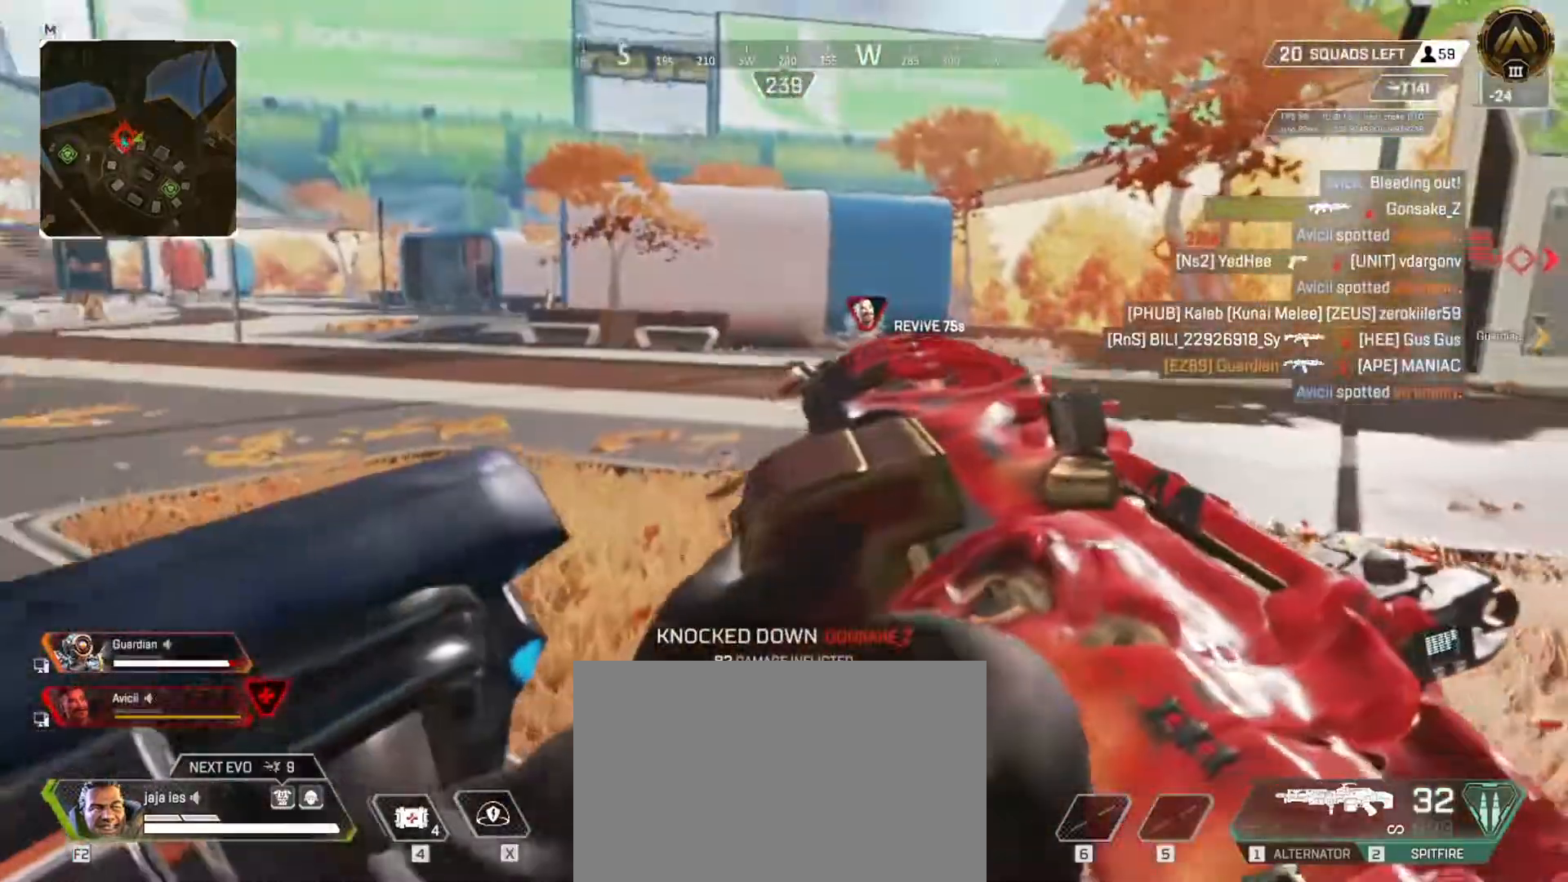
{"keys": ["e", "s"], "events": [[183, "w", "up"], [217, "q", "down"], [300, "s", "down"], [434, "e", "down"], [434, "q", "up"]]}
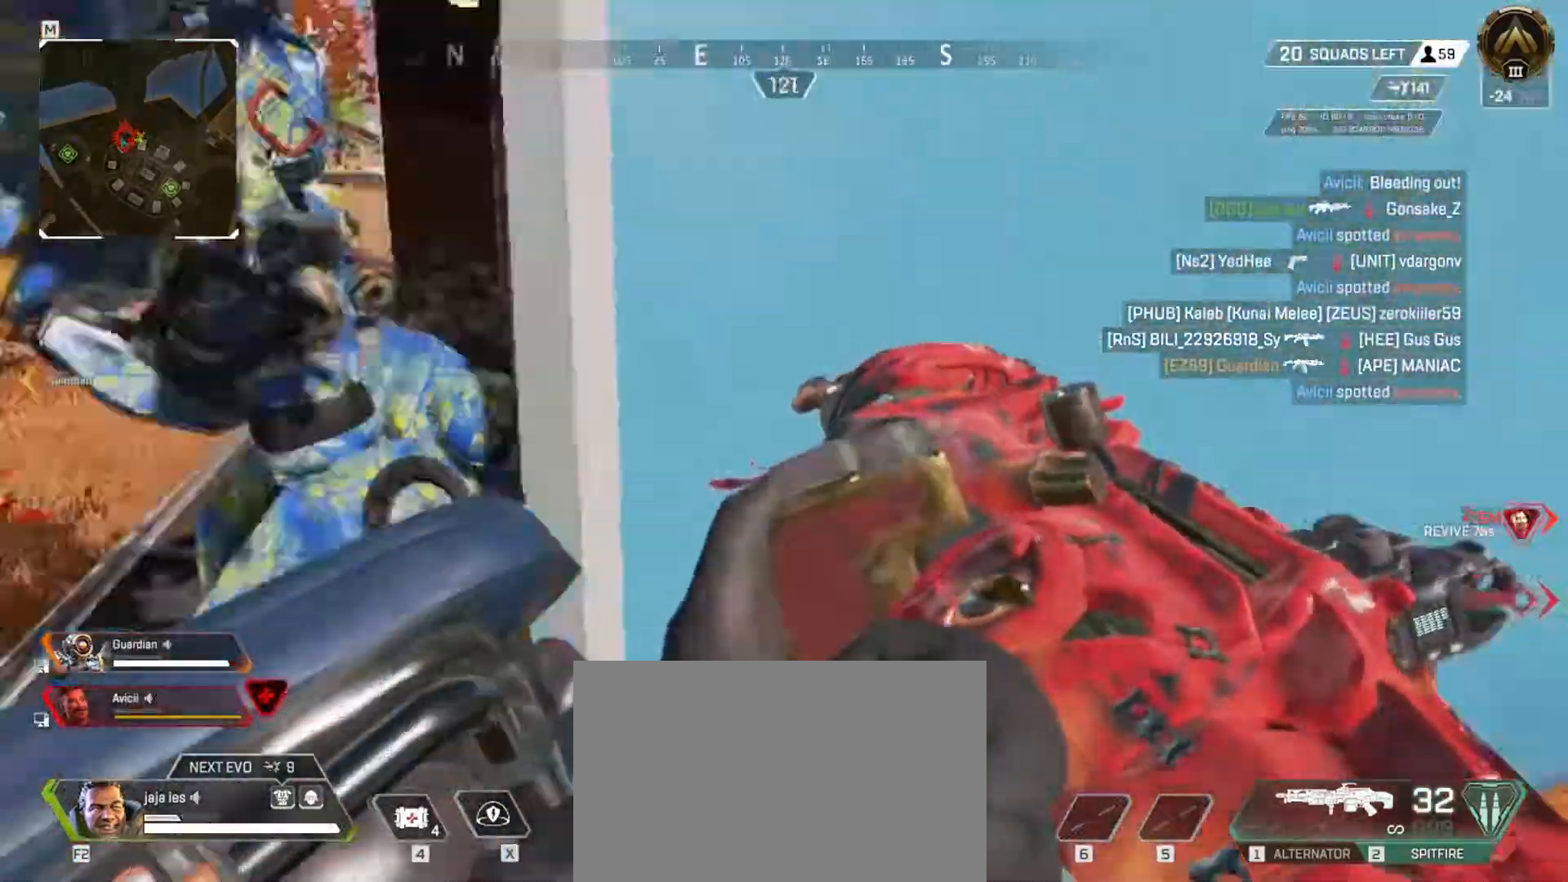
{"keys": ["q", "s"], "events": [[267, "q", "down"], [317, "e", "up"], [384, "s", "up"], [501, "s", "down"]]}
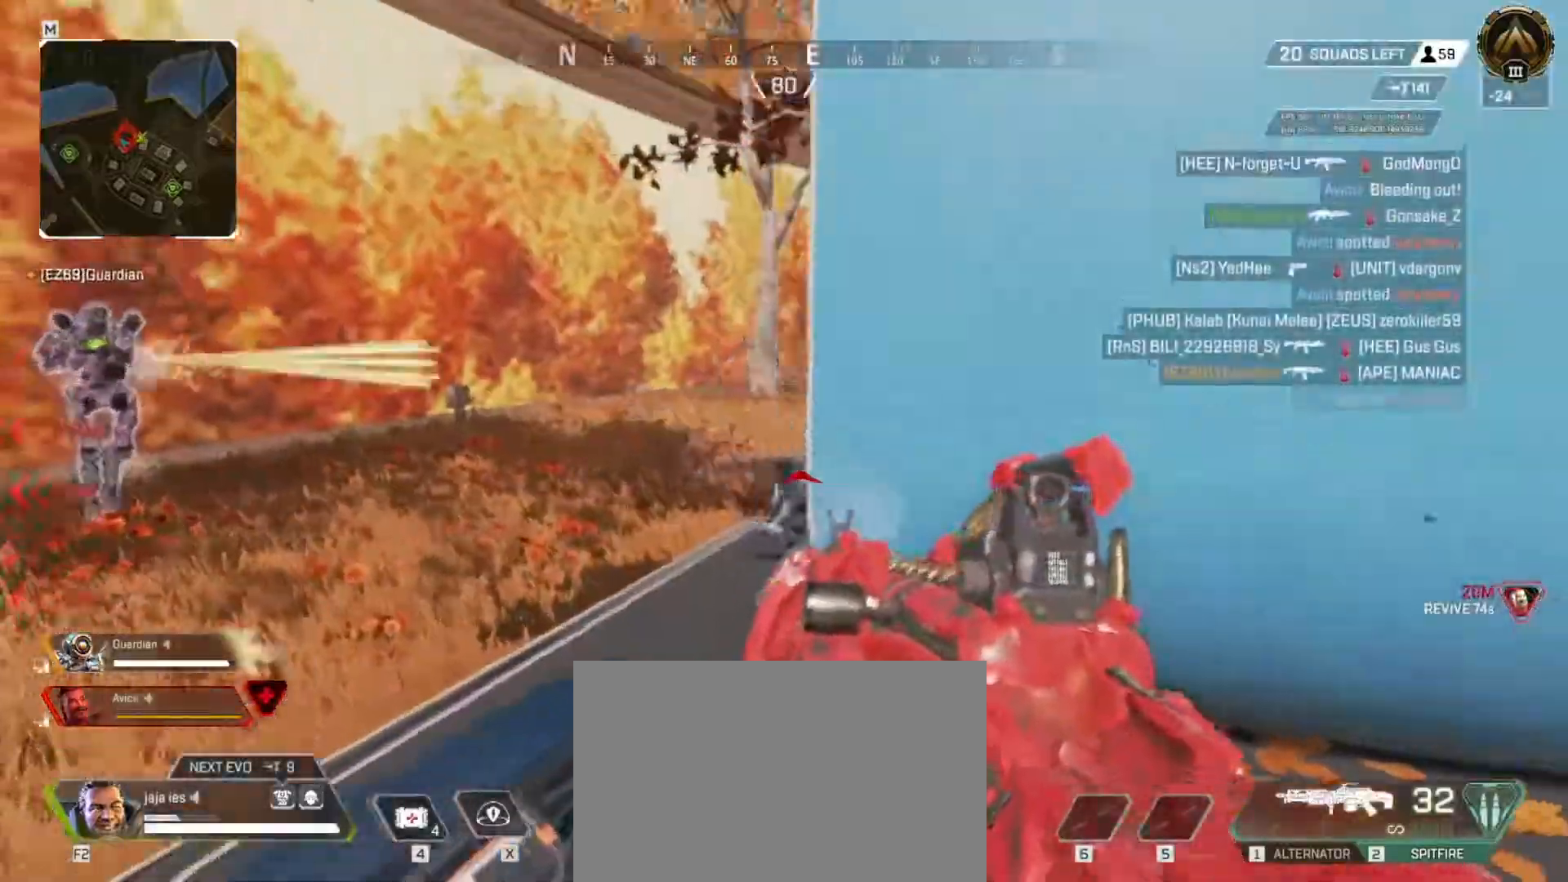
{"keys": ["q"], "events": [[267, "s", "up"]]}
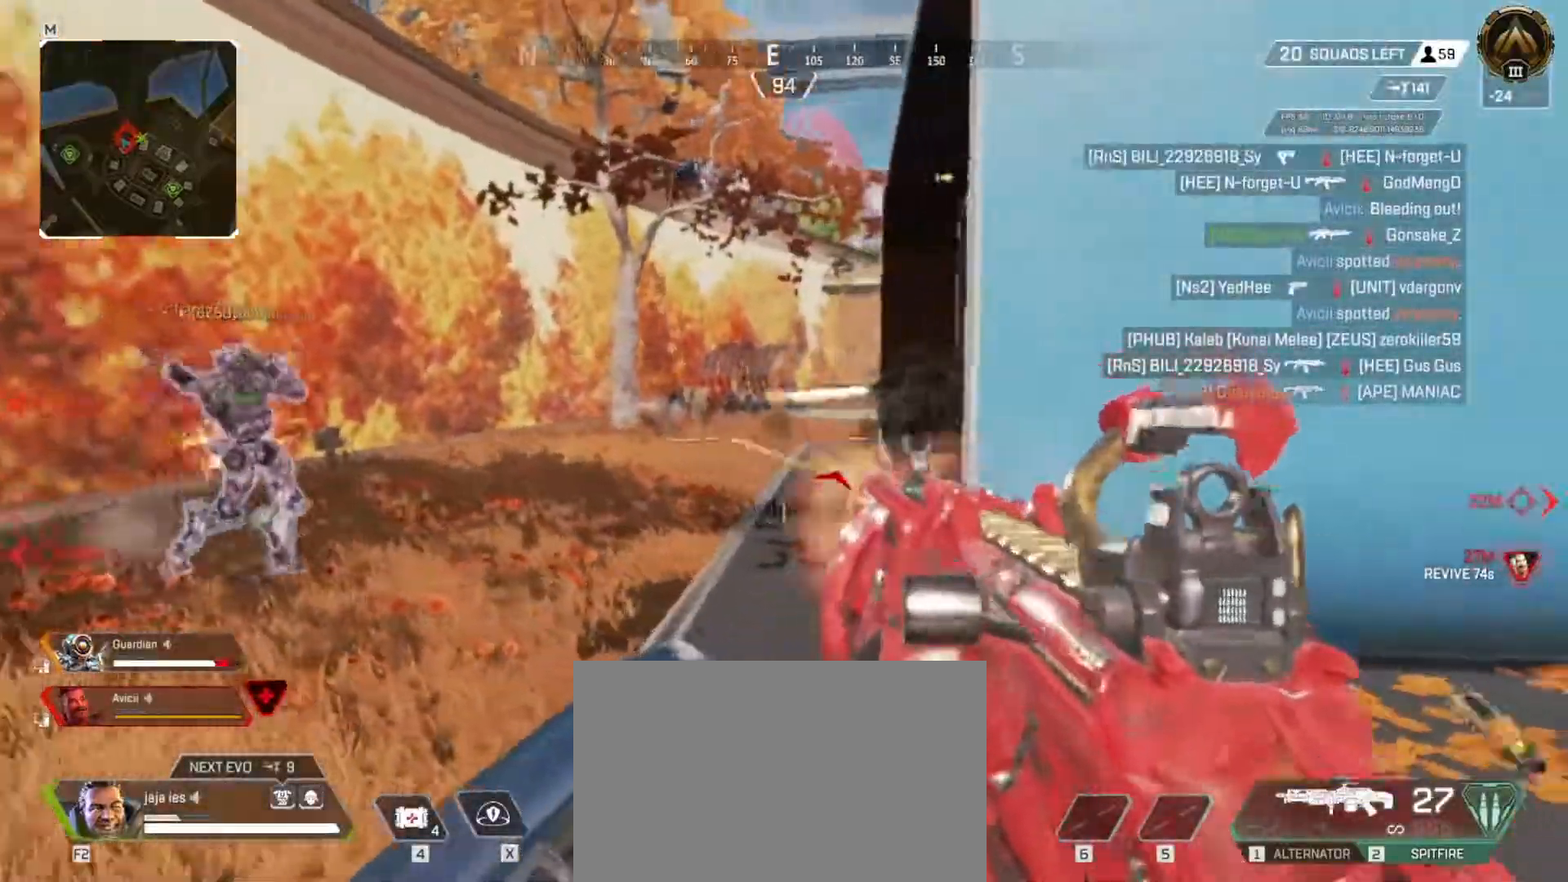
{"keys": ["q", "w"], "events": [[17, "w", "down"]]}
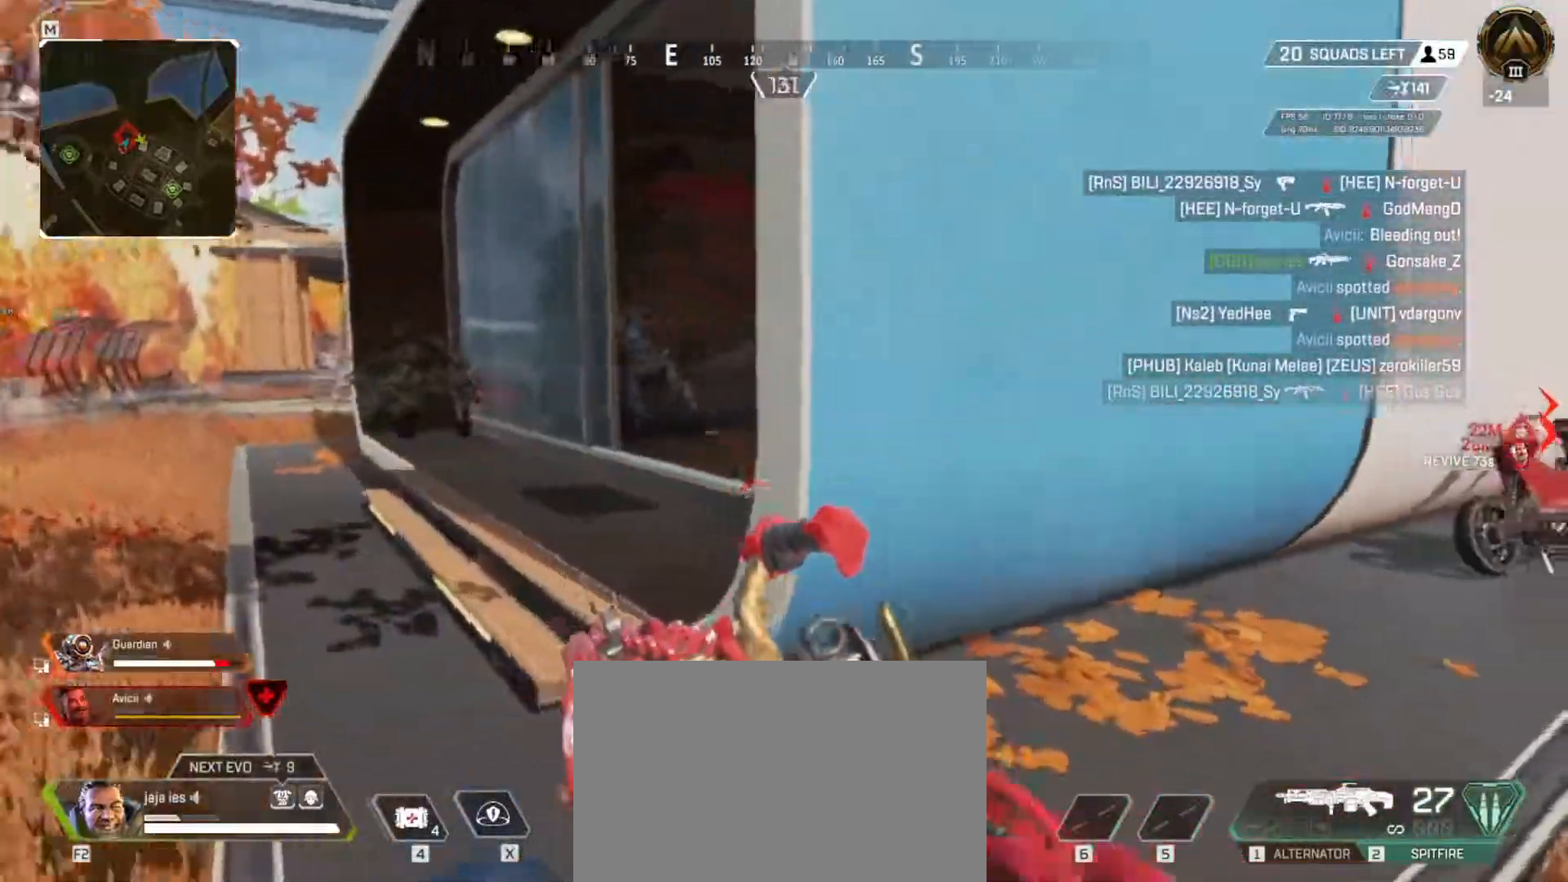
{"keys": ["e", "w"], "events": [[384, "q", "up"], [417, "e", "down"]]}
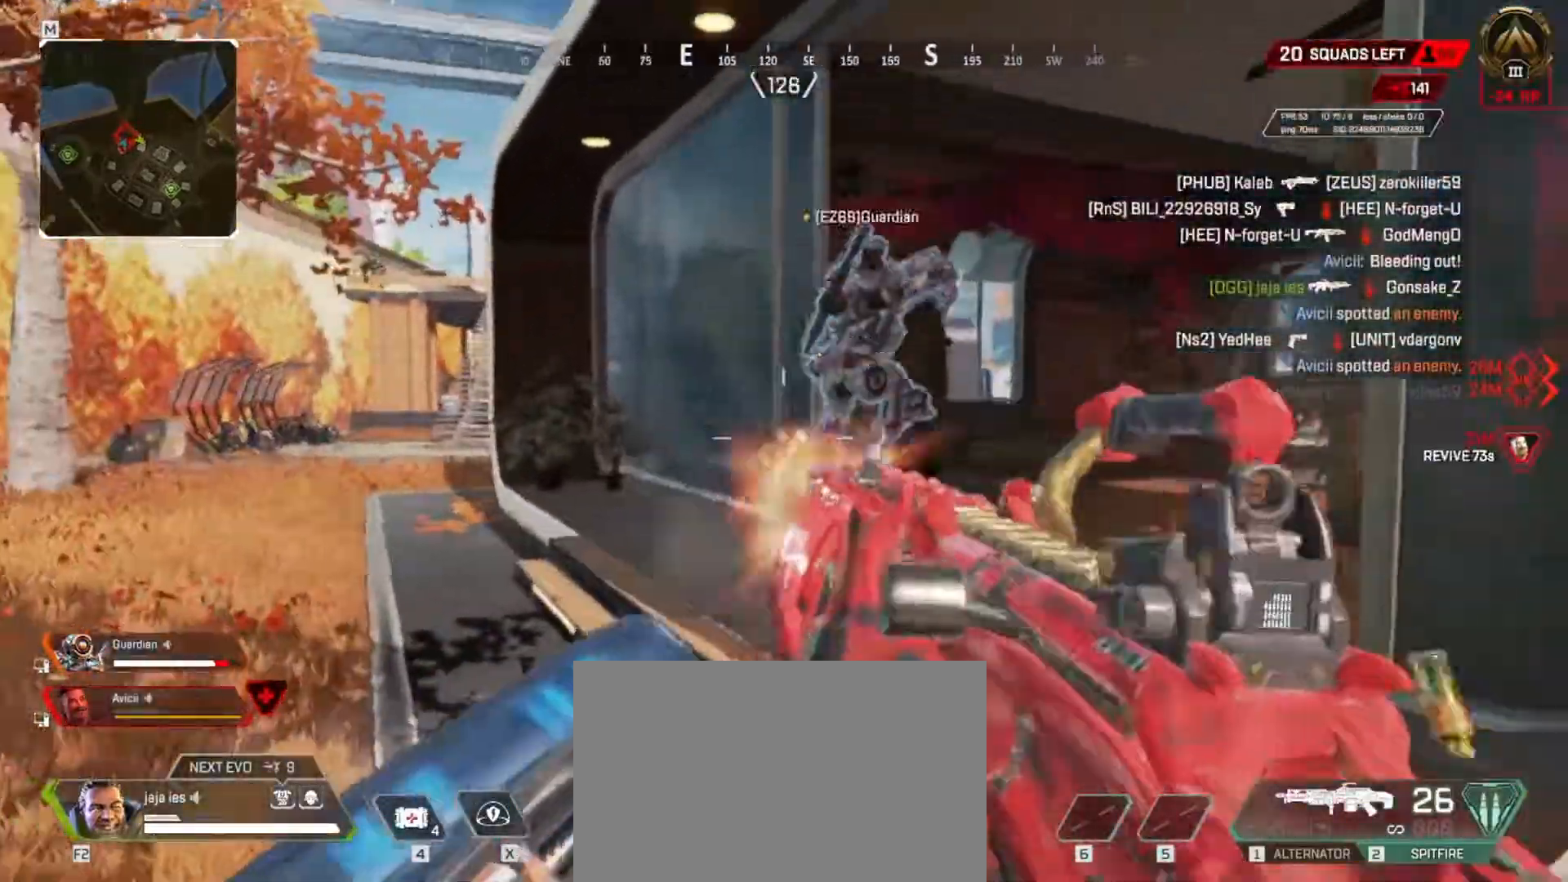
{"keys": ["e", "w"], "events": [[17, "e", "up"], [167, "e", "down"], [251, "e", "up"], [384, "e", "down"]]}
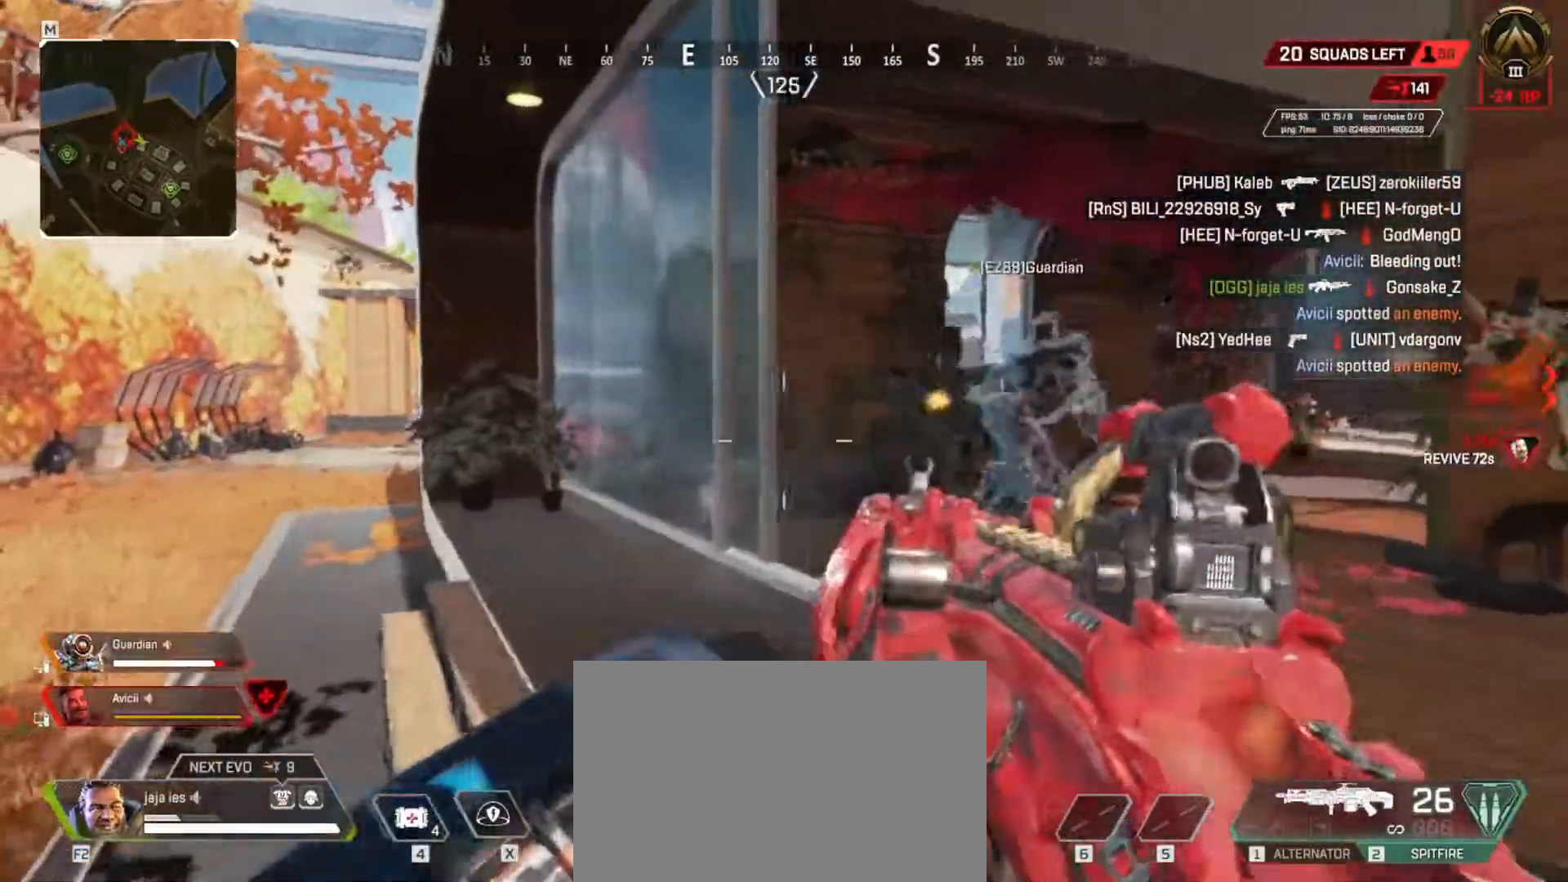
{"keys": ["w"], "events": [[500, "e", "up"]]}
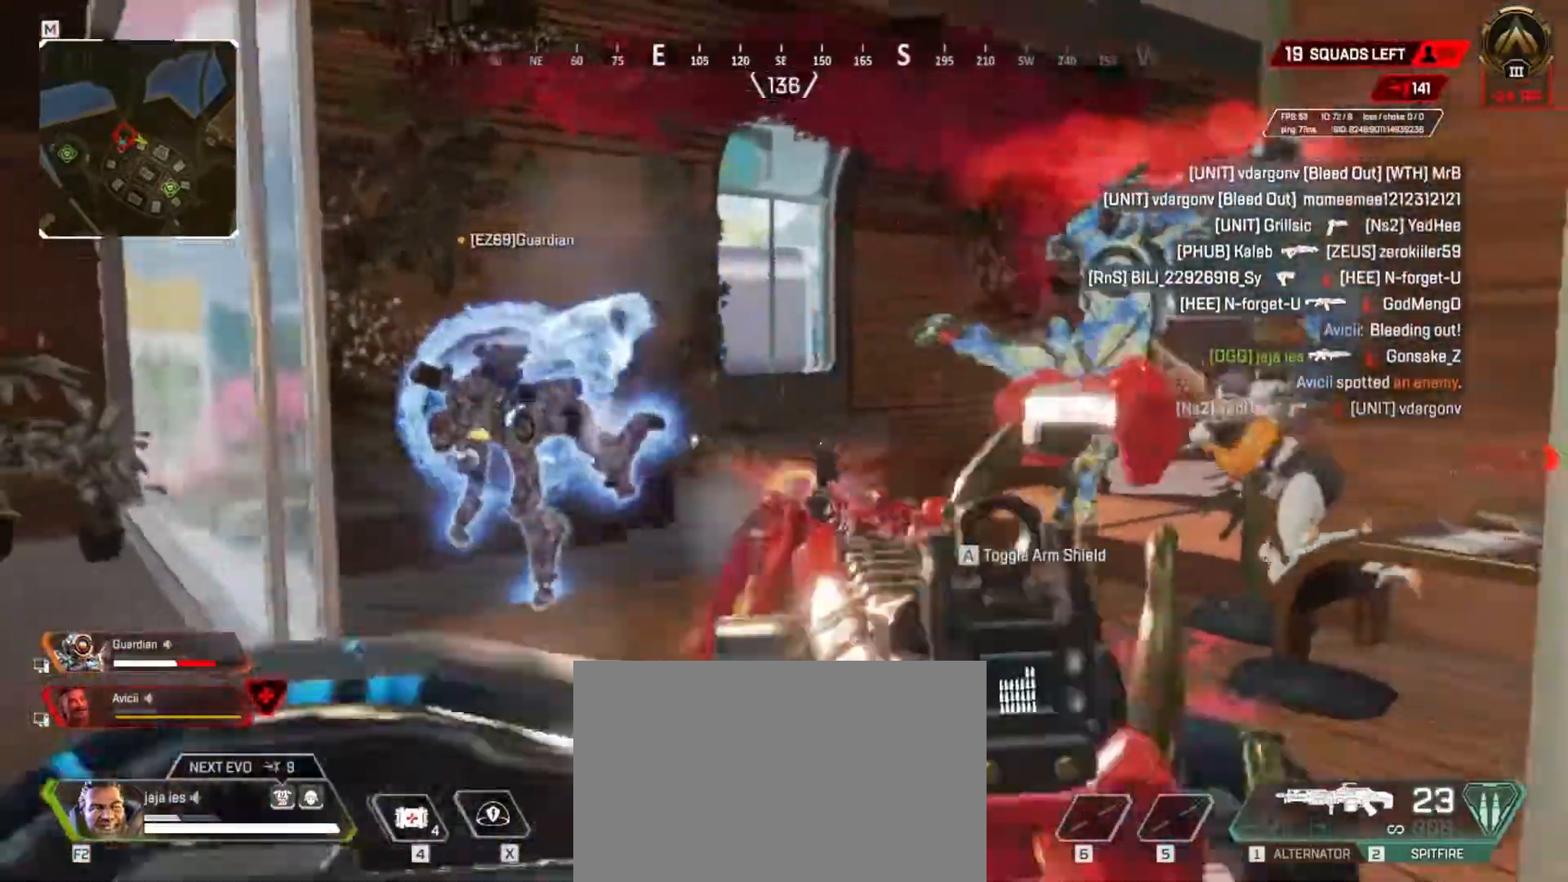
{"keys": ["q", "s"], "events": [[151, "q", "down"], [151, "w", "up"], [317, "s", "down"]]}
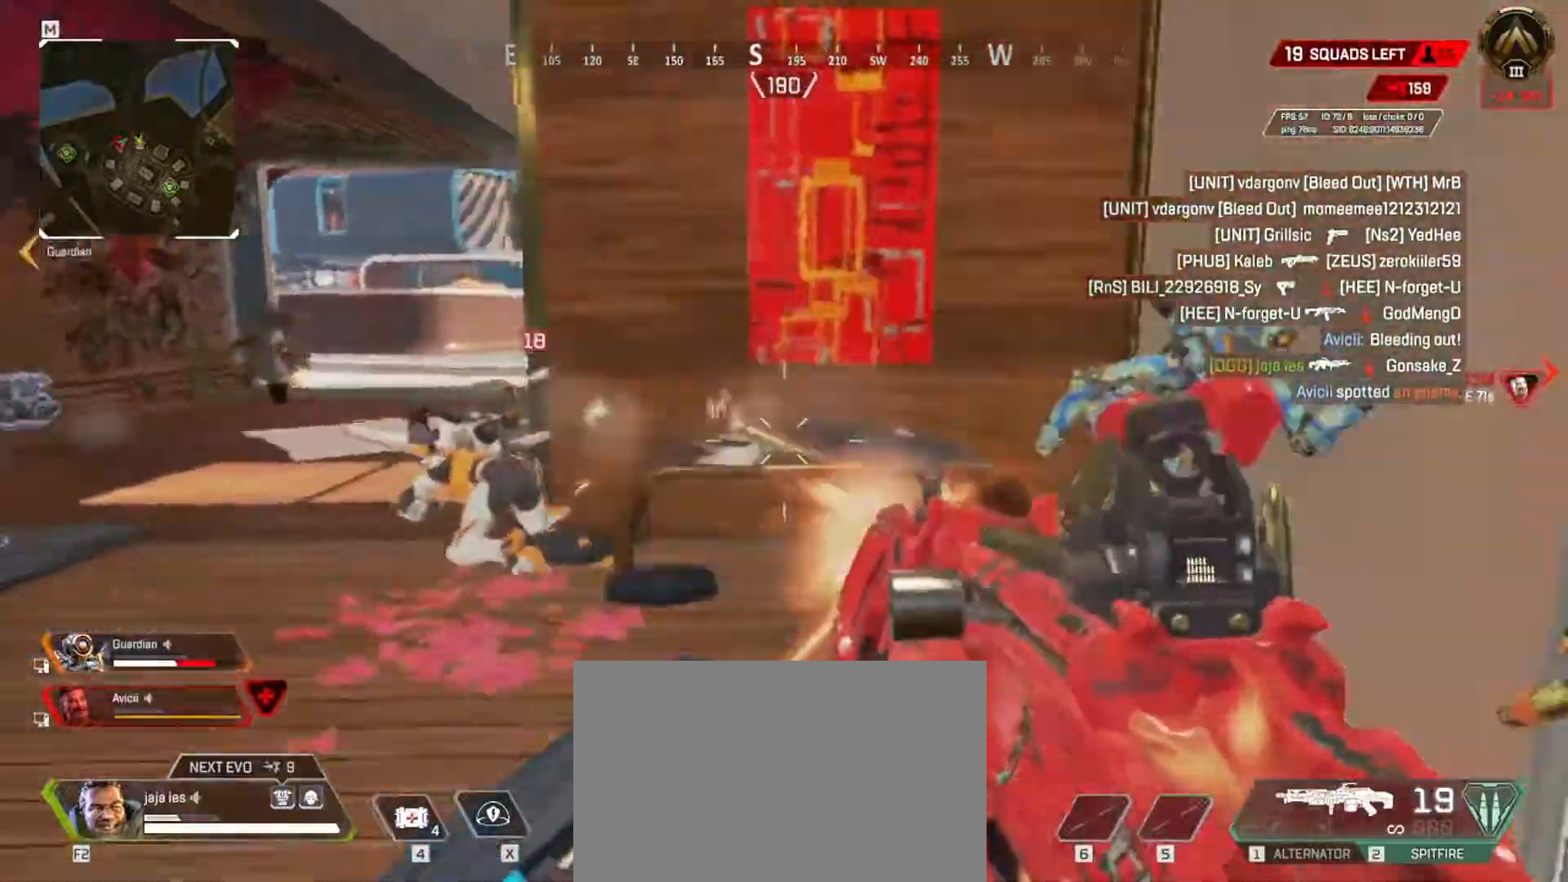
{"keys": ["e"], "events": [[33, "s", "up"], [167, "e", "down"], [200, "q", "up"], [300, "e", "up"], [300, "q", "down"], [417, "q", "up"], [450, "e", "down"]]}
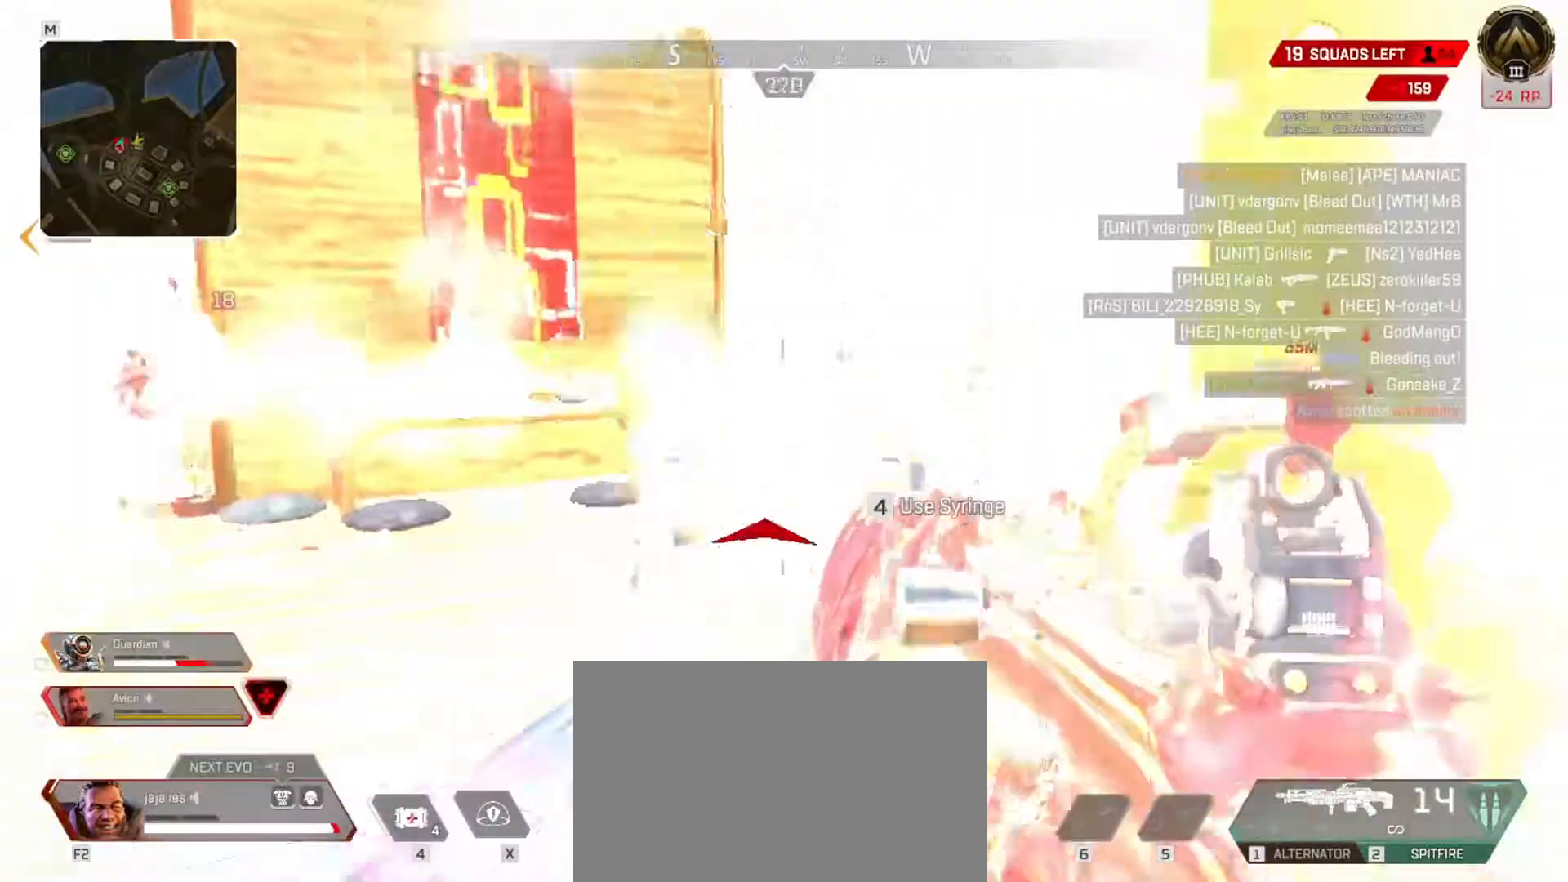
{"keys": ["q", "s"], "events": [[34, "w", "down"], [50, "s", "down"], [117, "e", "up"], [167, "w", "up"], [367, "q", "down"]]}